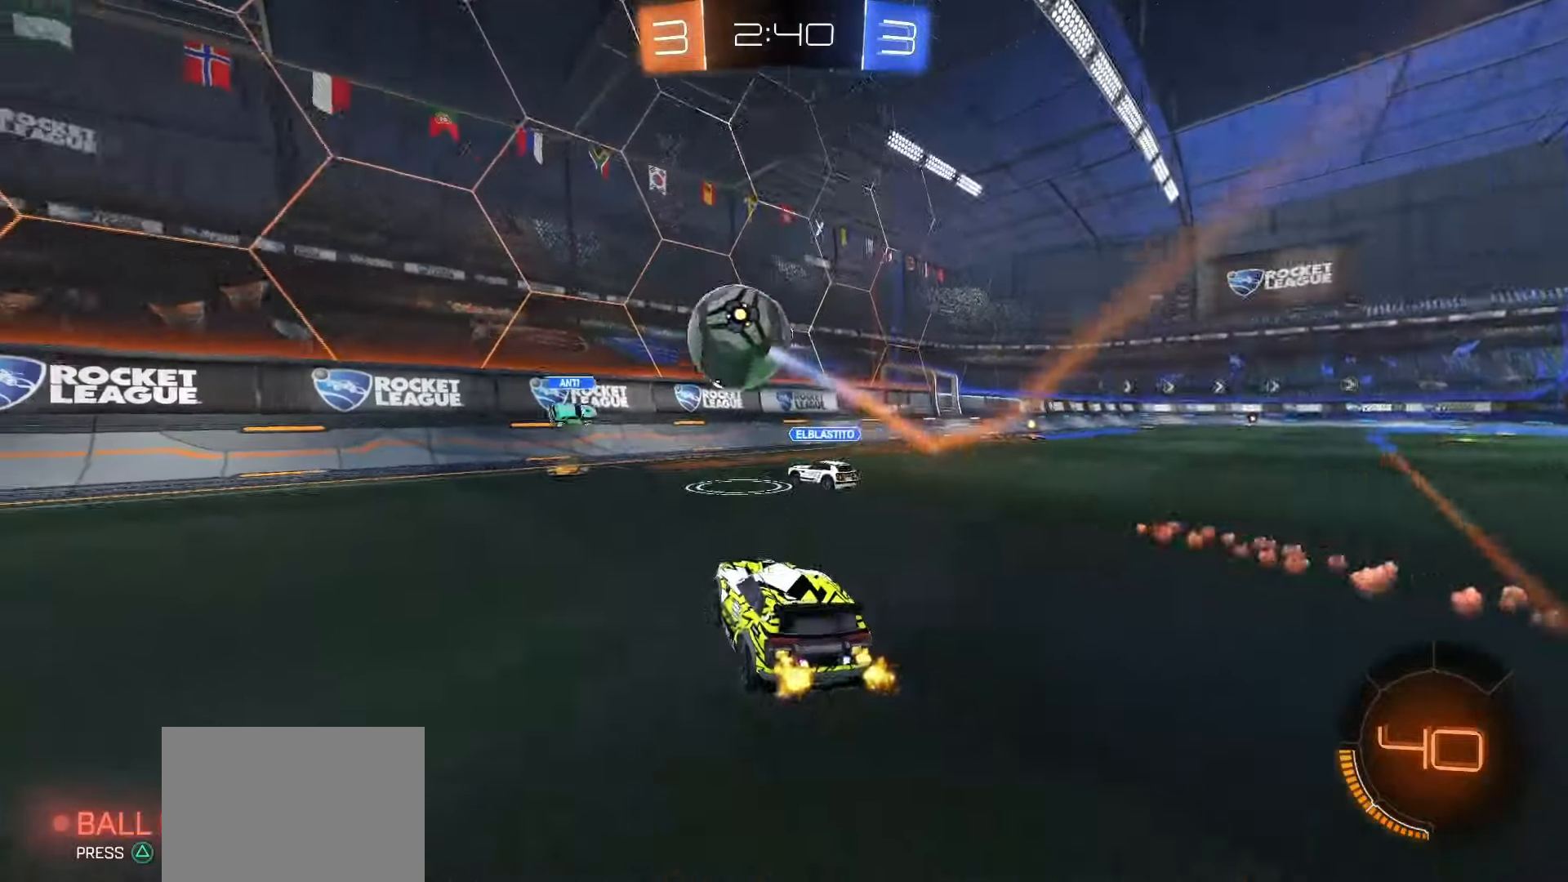
Gameplay with a controller (PlayStation layout); each line is a JSON object with the inputs held at the frame after it. "events" lists button and stick changes between this image and that frame as [ms after this image, input, new state], when the widget could be followed in between. Not read: L3 R3.
{"buttons": ["R2"], "left_stick": "right", "right_stick": "center", "events": [[100, "left_stick", "center"], [233, "TRIANGLE", "down"], [233, "left_stick", "right"], [350, "TRIANGLE", "up"]]}
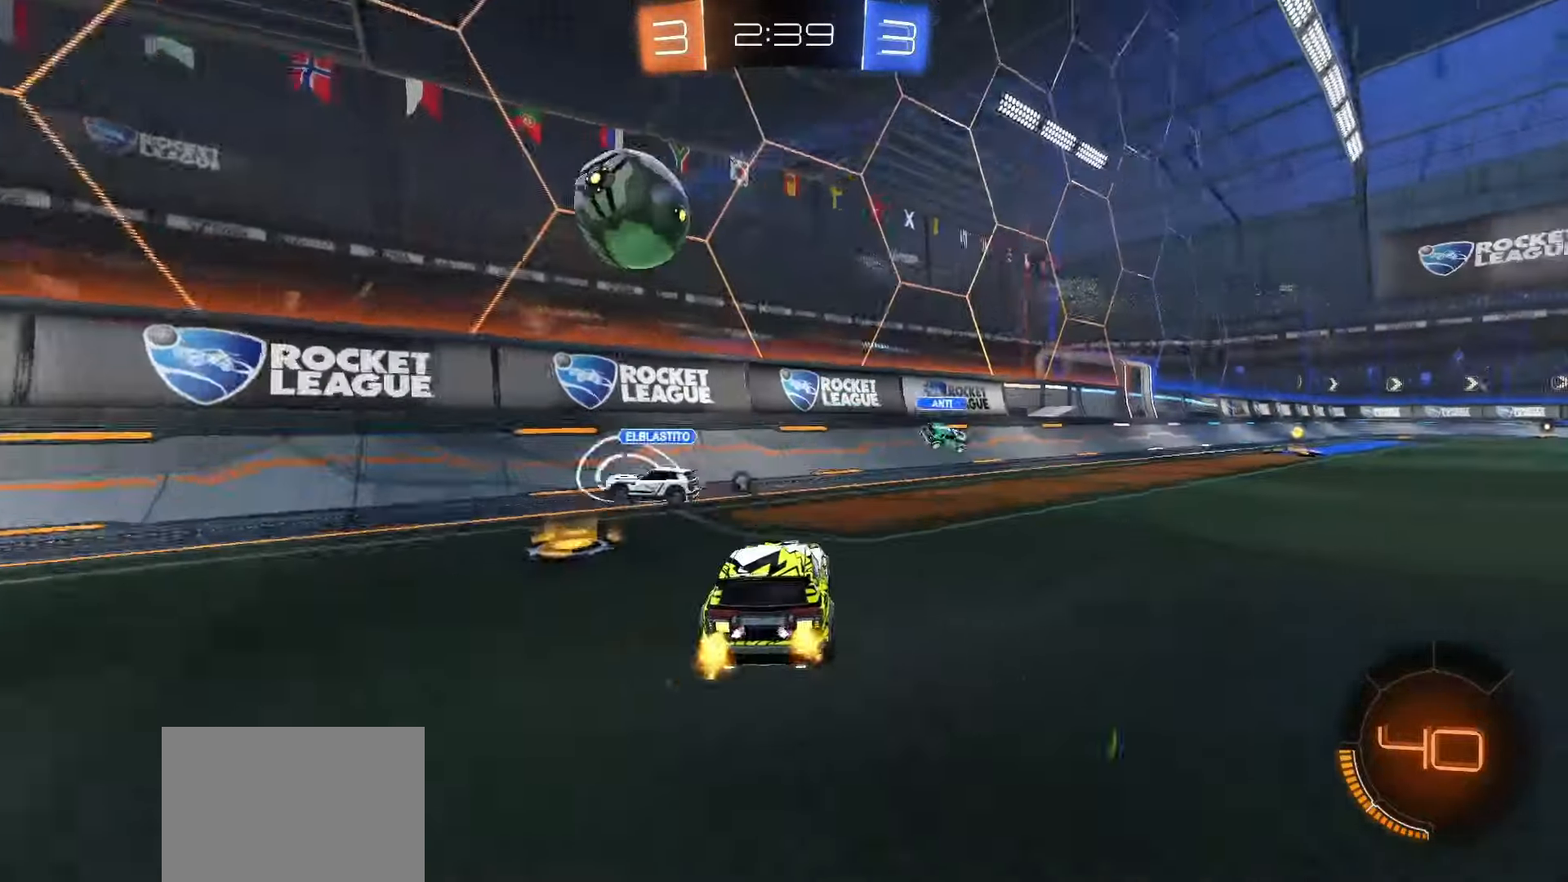
{"buttons": ["R2"], "left_stick": "right", "right_stick": "center", "events": [[33, "left_stick", "left"], [100, "R2", "up"], [133, "left_stick", "down-right"], [167, "L1", "down"], [183, "R2", "down"], [183, "left_stick", "right"], [233, "TRIANGLE", "down"], [300, "TRIANGLE", "up"], [317, "L1", "up"]]}
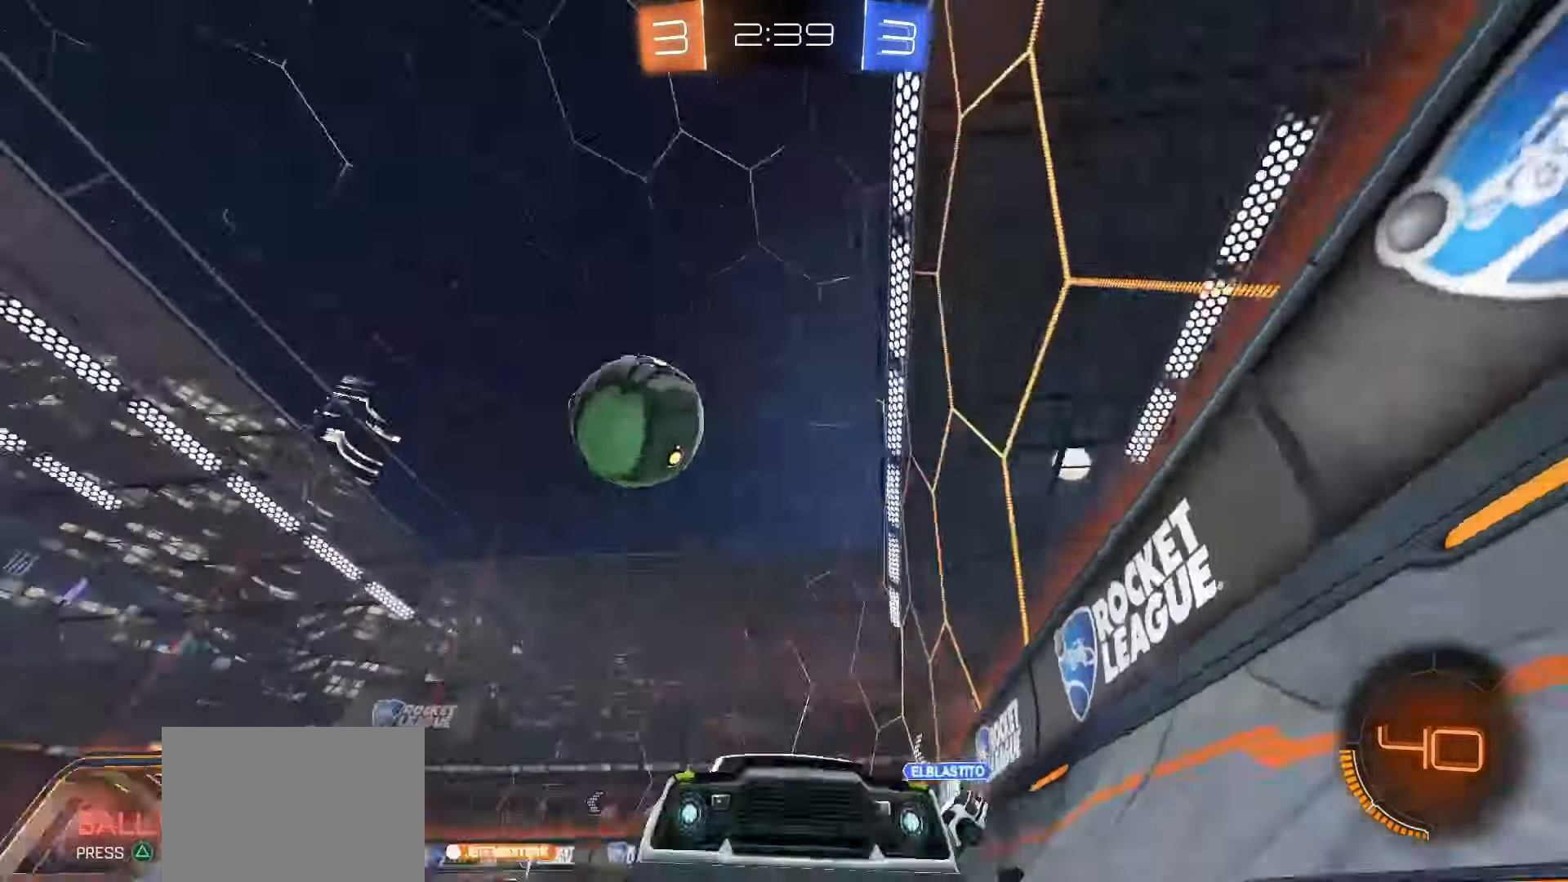
{"buttons": ["R2"], "left_stick": "left", "right_stick": "center", "events": [[250, "left_stick", "center"], [317, "left_stick", "left"]]}
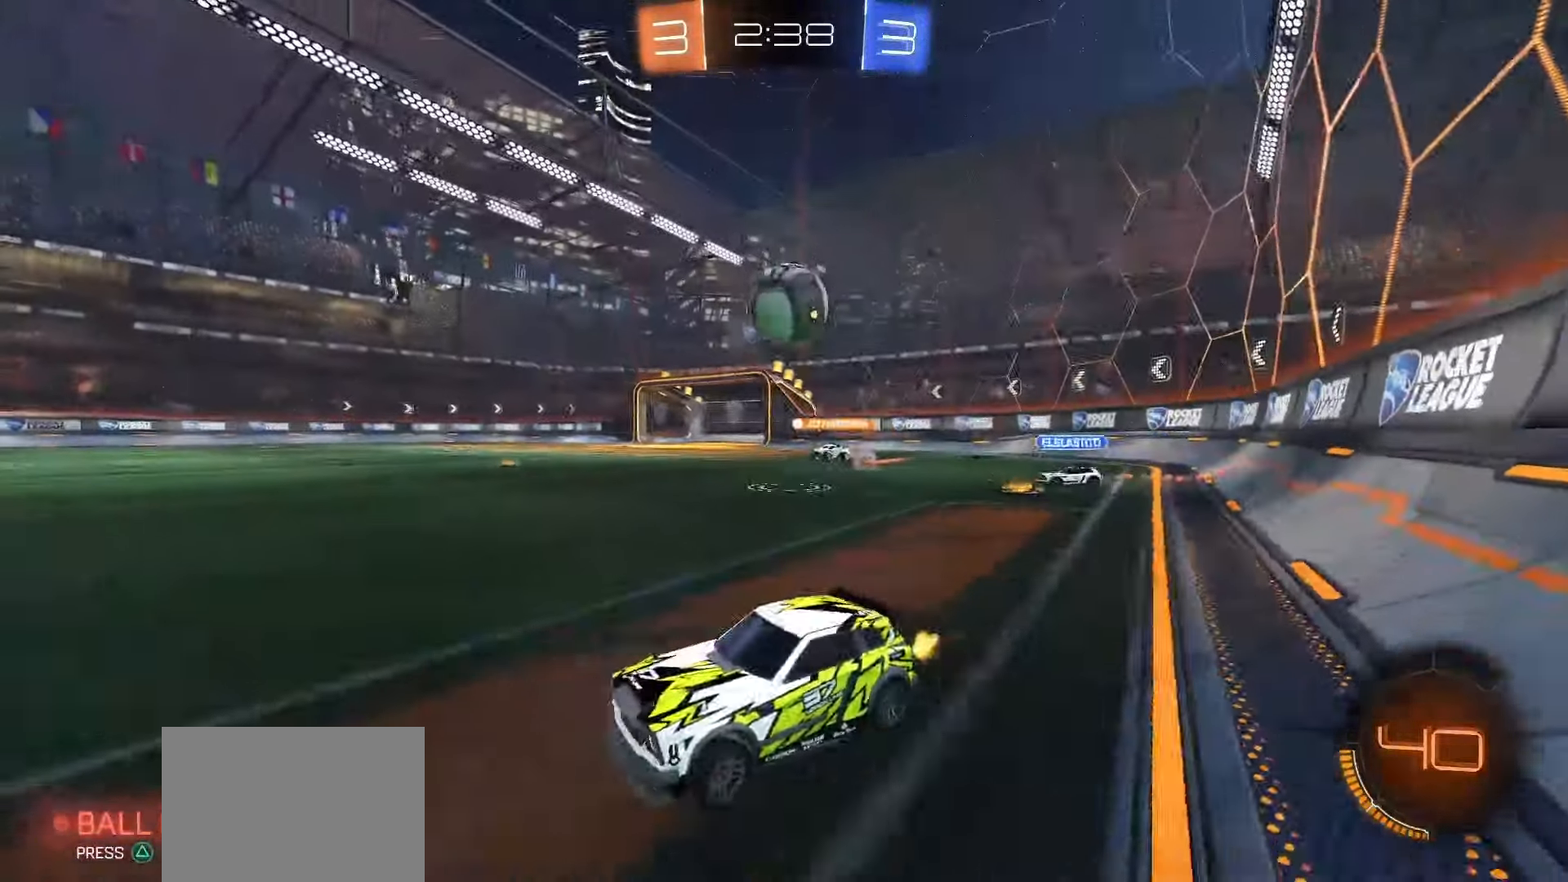
{"buttons": ["SQUARE", "R2"], "left_stick": "center", "right_stick": "center", "events": [[50, "left_stick", "center"], [100, "SQUARE", "down"], [233, "left_stick", "right"], [417, "left_stick", "center"]]}
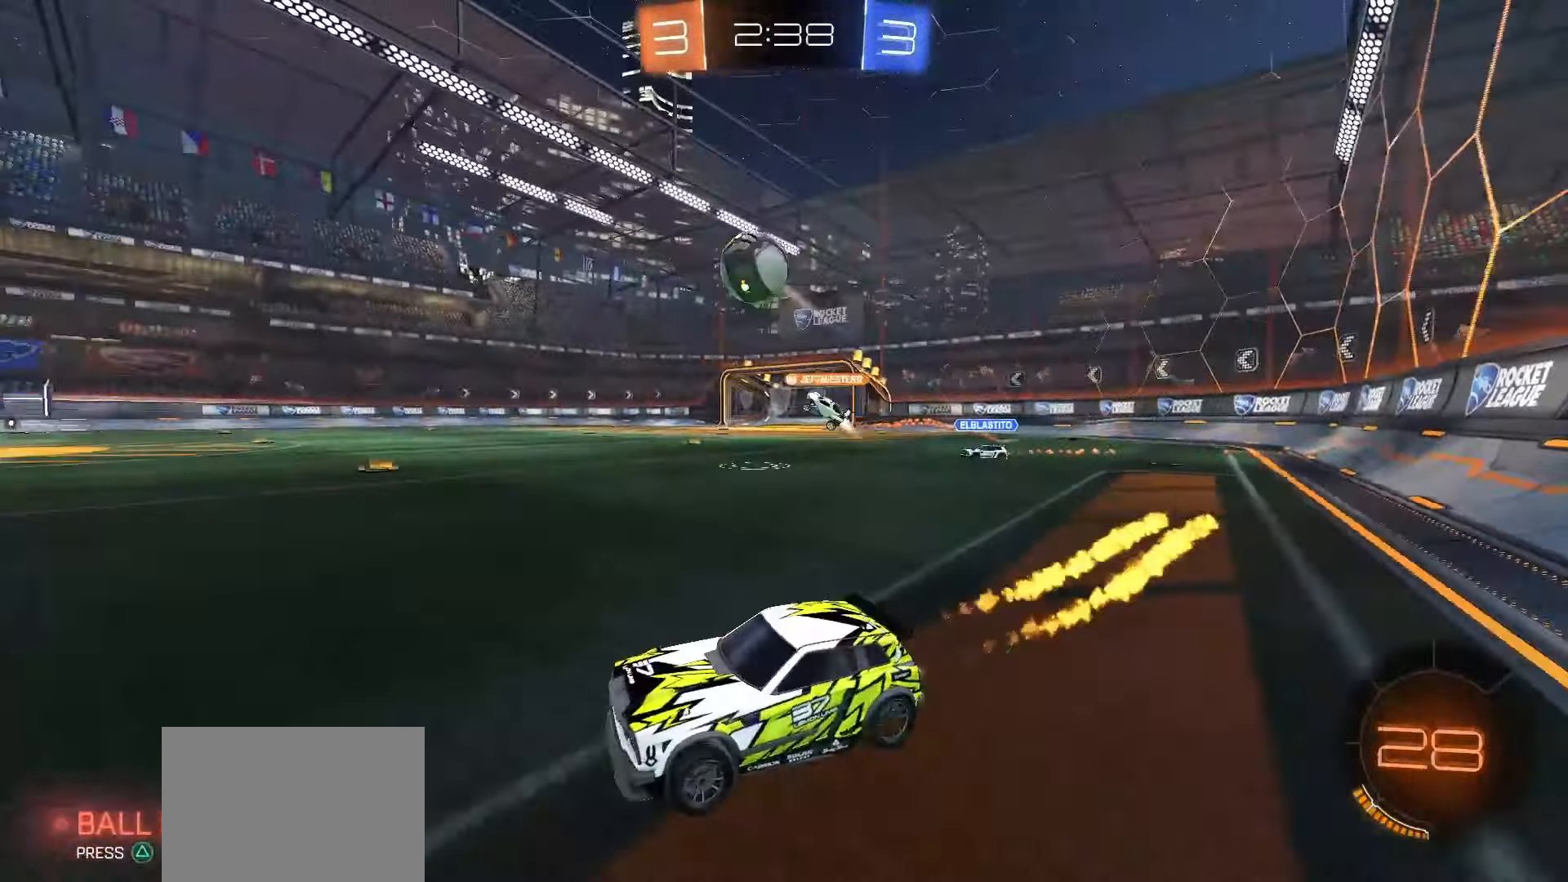
{"buttons": ["L2"], "left_stick": "down-right", "right_stick": "center", "events": [[67, "SQUARE", "up"], [117, "SQUARE", "down"], [233, "SQUARE", "up"], [250, "R2", "up"], [317, "left_stick", "right"], [383, "L2", "down"], [383, "left_stick", "down-right"]]}
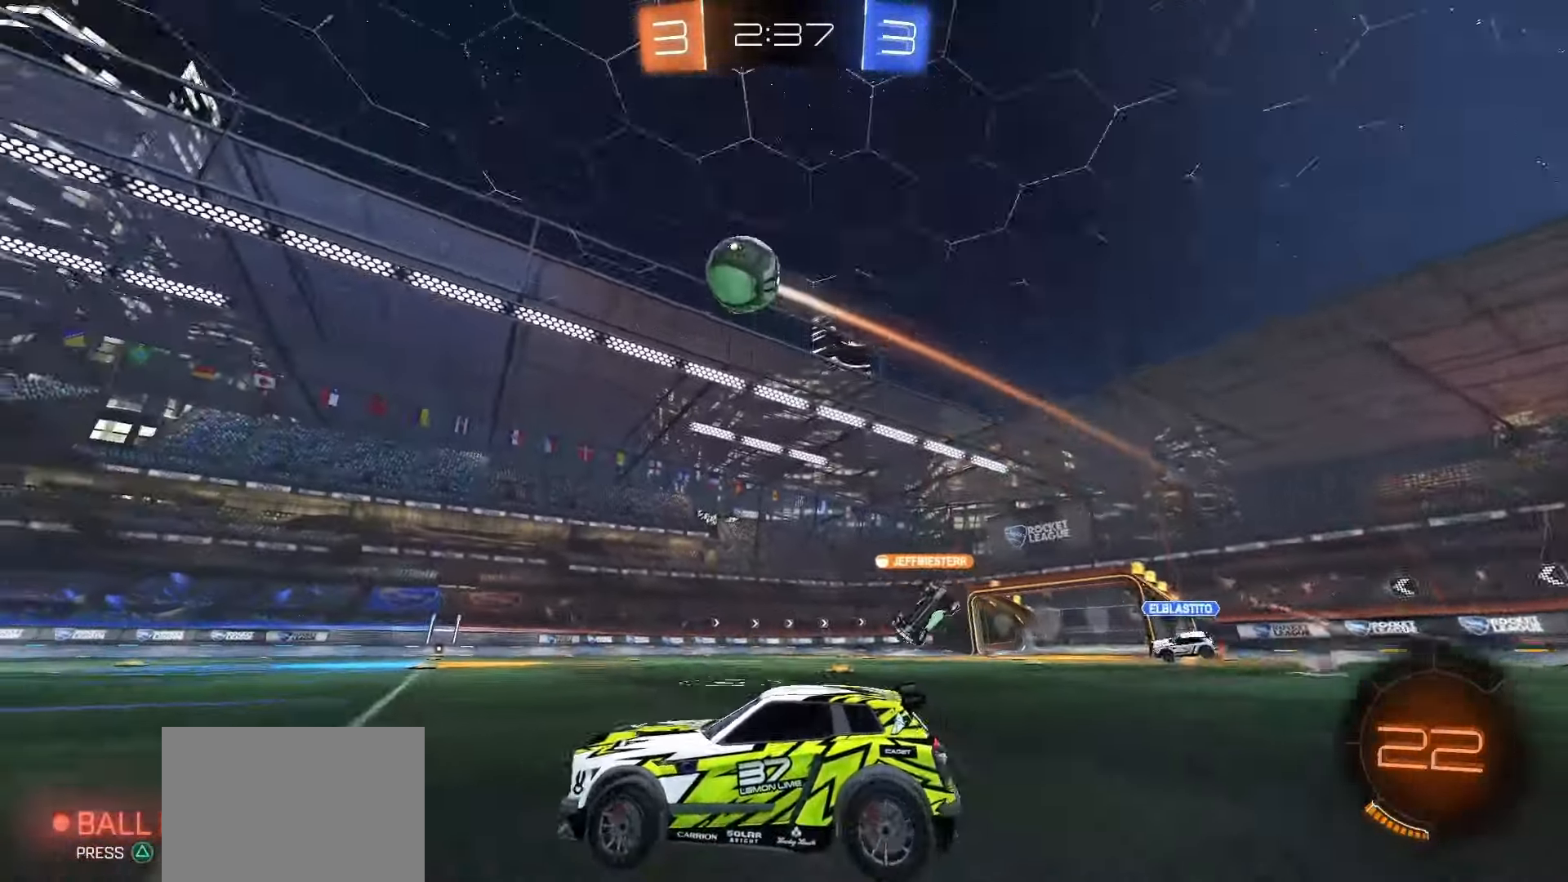
{"buttons": ["R2"], "left_stick": "center", "right_stick": "center", "events": [[67, "L2", "up"], [167, "R2", "down"], [217, "TRIANGLE", "down"], [283, "TRIANGLE", "up"], [467, "left_stick", "center"]]}
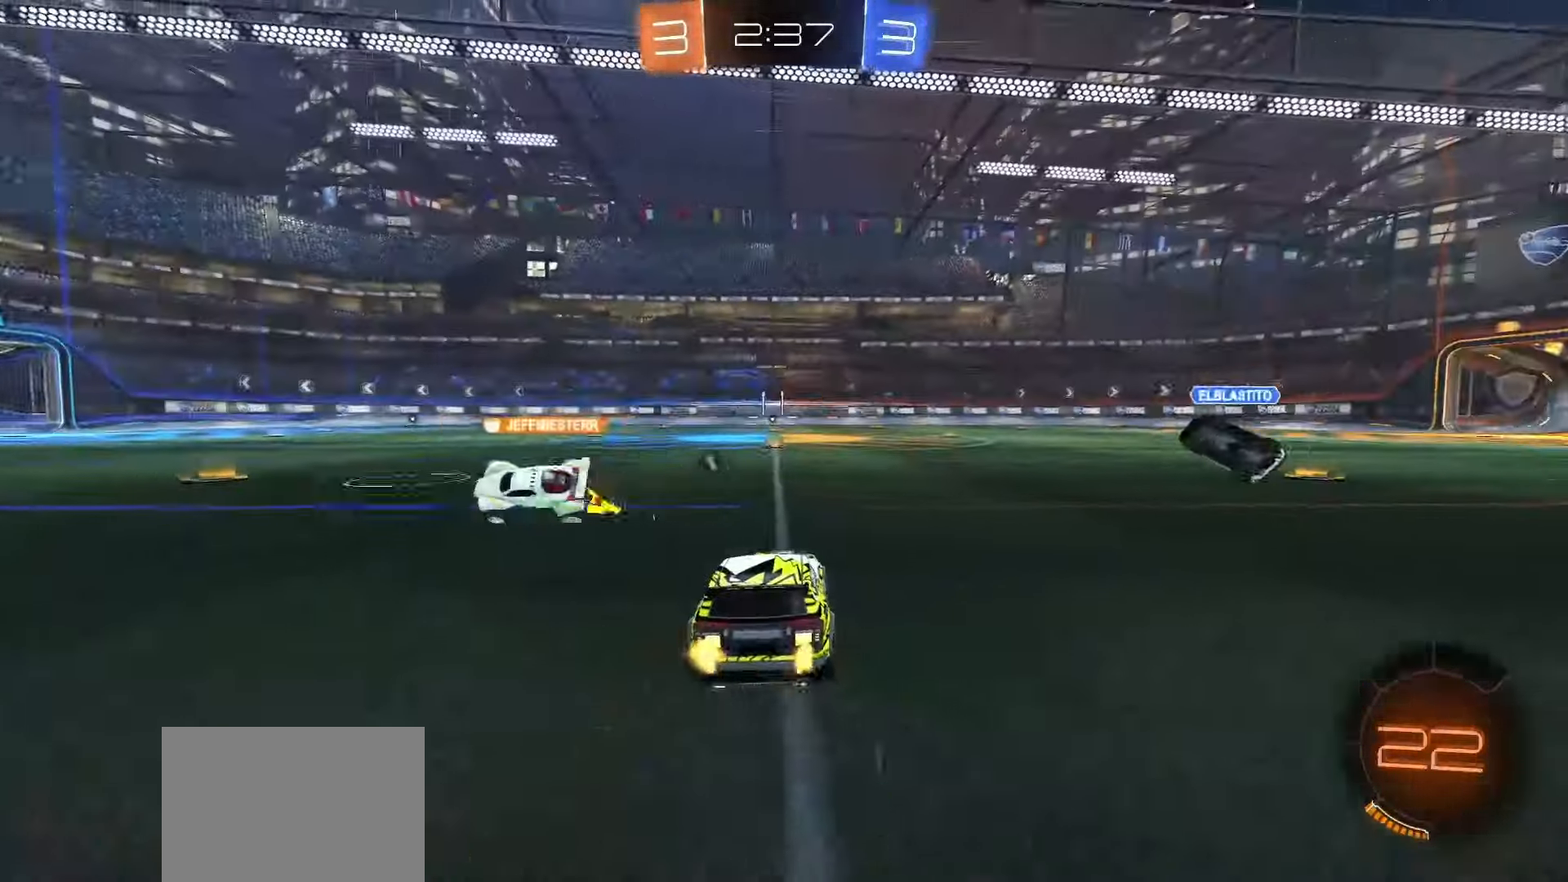
{"buttons": ["R2"], "left_stick": "right", "right_stick": "center", "events": [[367, "TRIANGLE", "down"], [450, "TRIANGLE", "up"], [500, "left_stick", "right"]]}
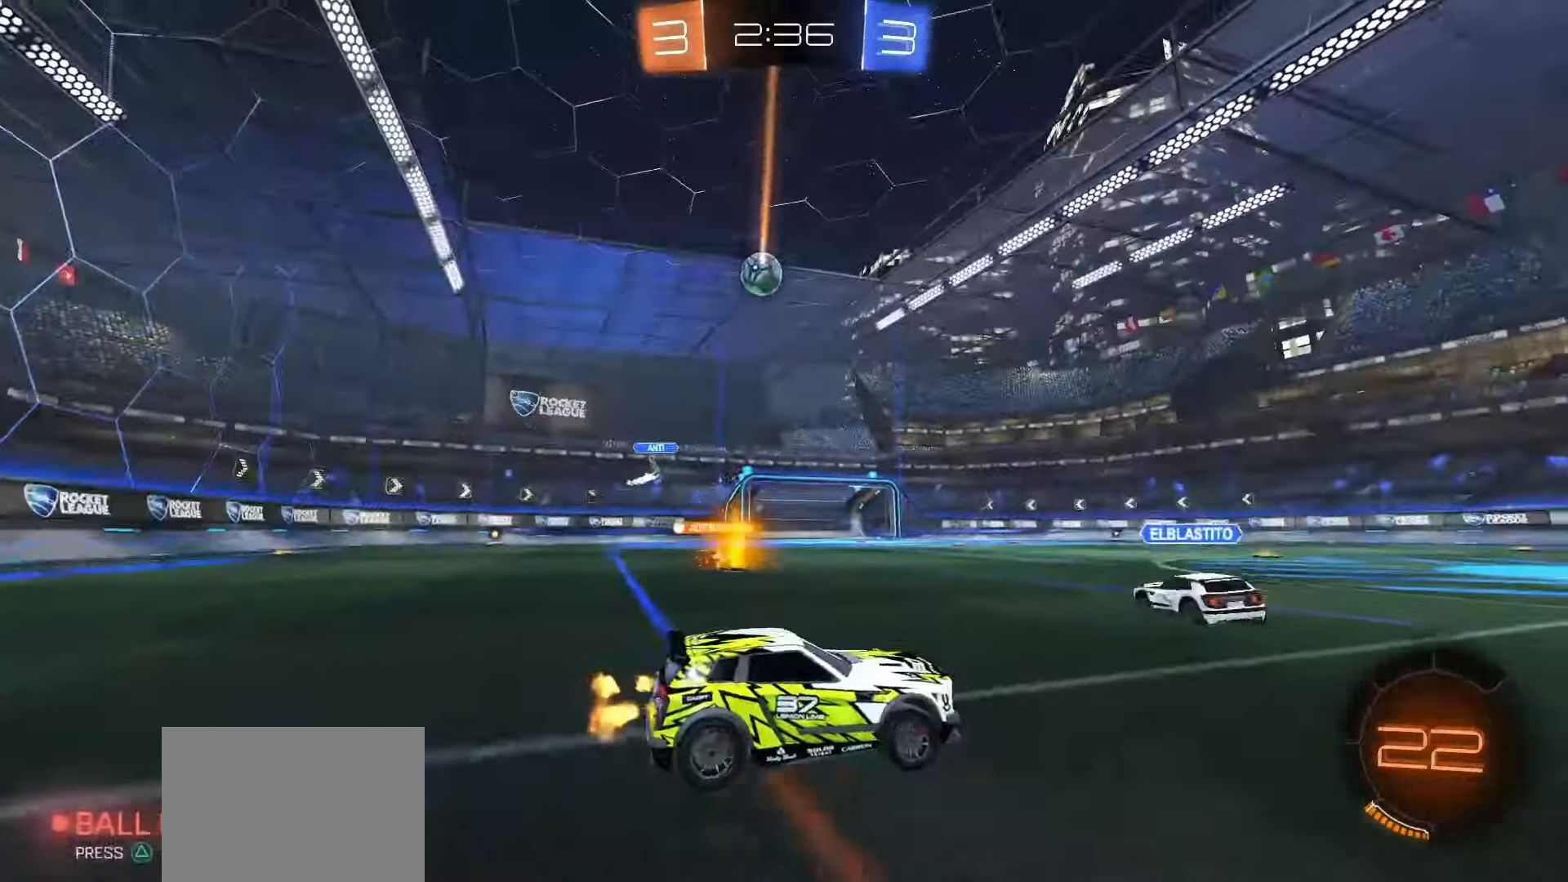
{"buttons": ["L1"], "left_stick": "down", "right_stick": "center", "events": [[83, "CROSS", "down"], [133, "CROSS", "up"], [133, "left_stick", "up-left"], [200, "CROSS", "down"], [267, "left_stick", "down"], [333, "CROSS", "up"], [350, "L1", "down"], [467, "R2", "up"]]}
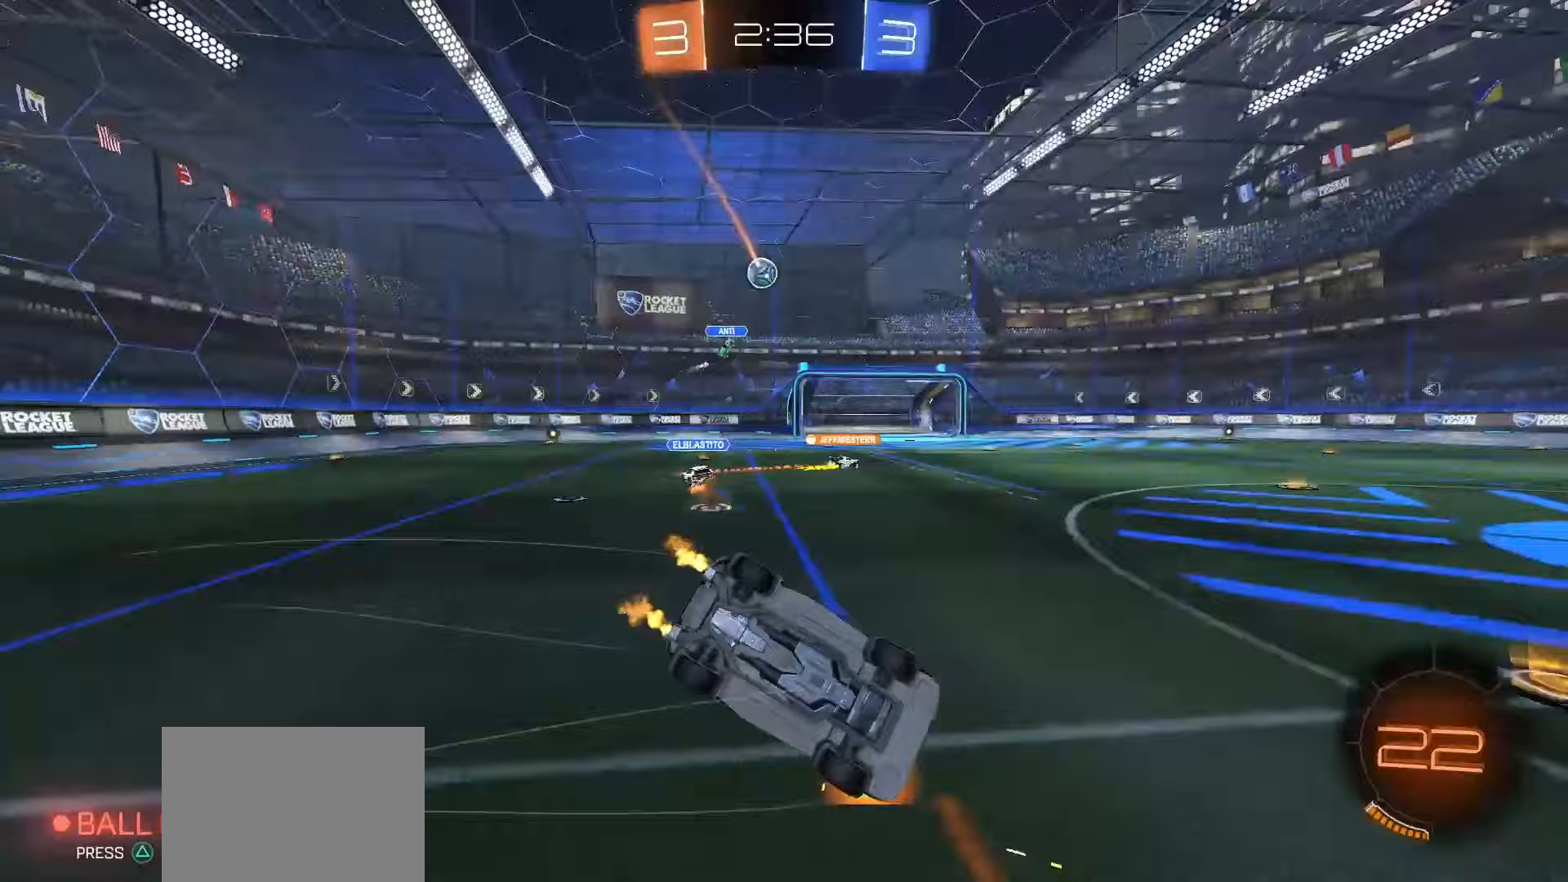
{"buttons": ["R2"], "left_stick": "center", "right_stick": "center", "events": [[67, "left_stick", "down-left"], [200, "R2", "down"], [433, "left_stick", "center"], [450, "L1", "up"]]}
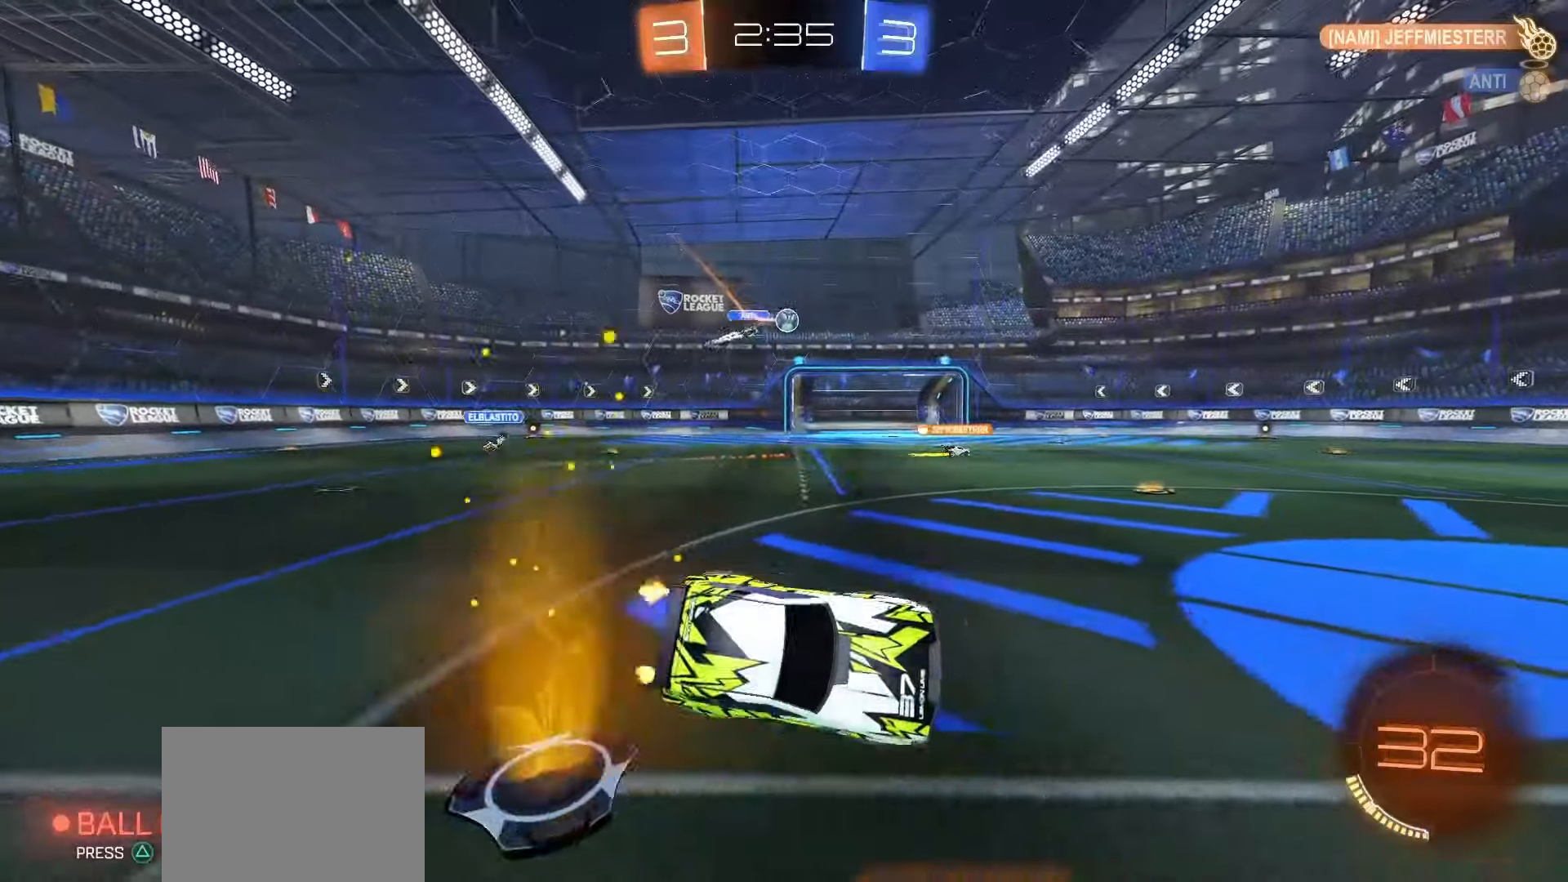
{"buttons": ["SQUARE", "R2"], "left_stick": "center", "right_stick": "center", "events": [[417, "SQUARE", "down"]]}
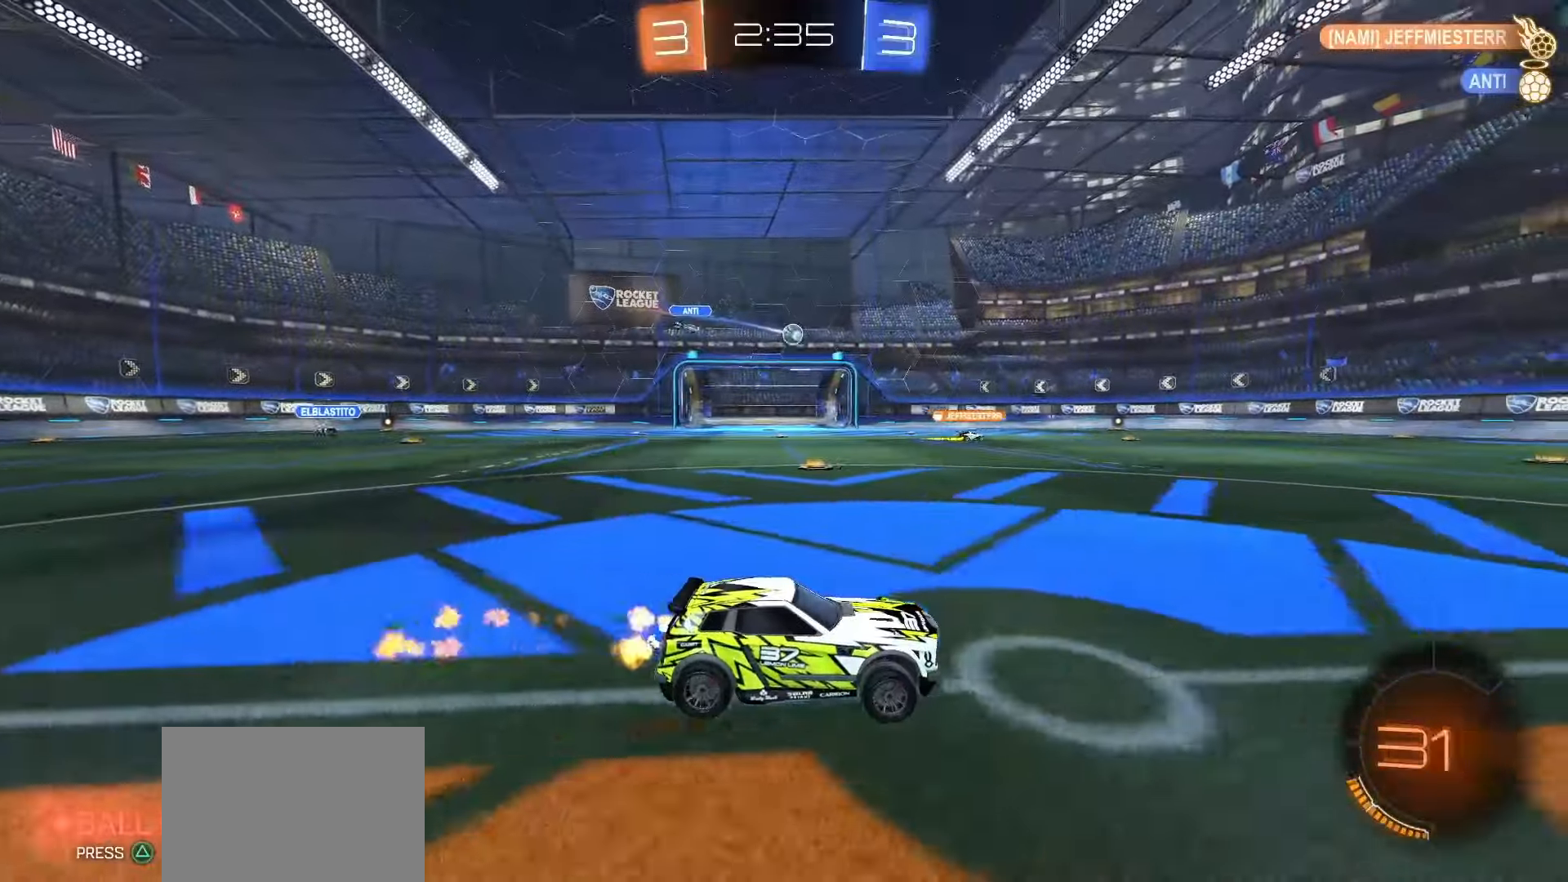
{"buttons": ["SQUARE", "R2"], "left_stick": "center", "right_stick": "center", "events": []}
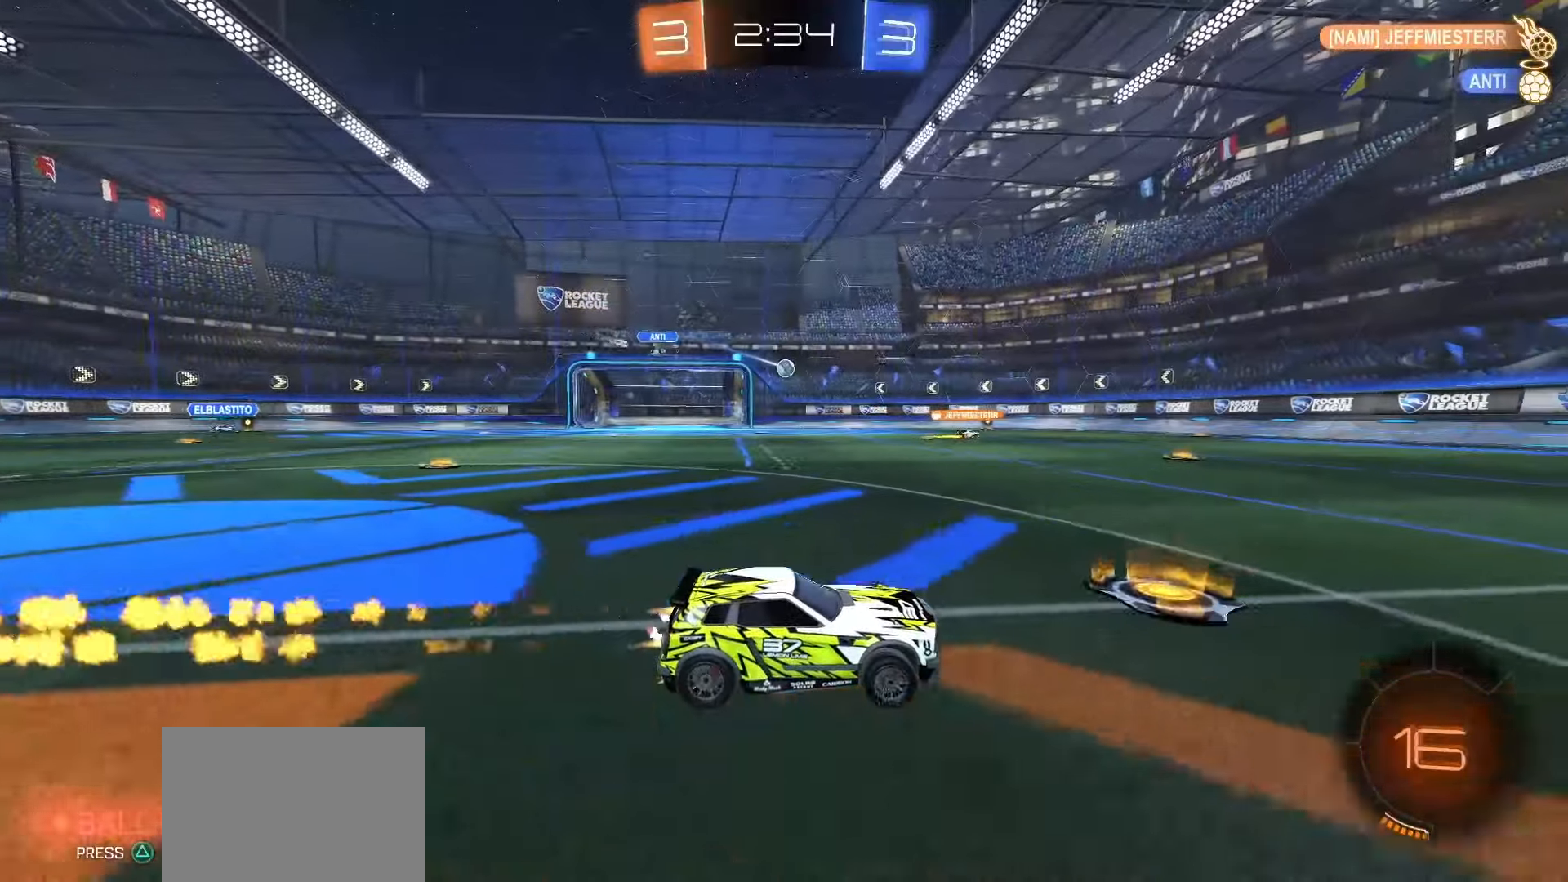
{"buttons": ["R2"], "left_stick": "center", "right_stick": "center", "events": [[267, "SQUARE", "up"]]}
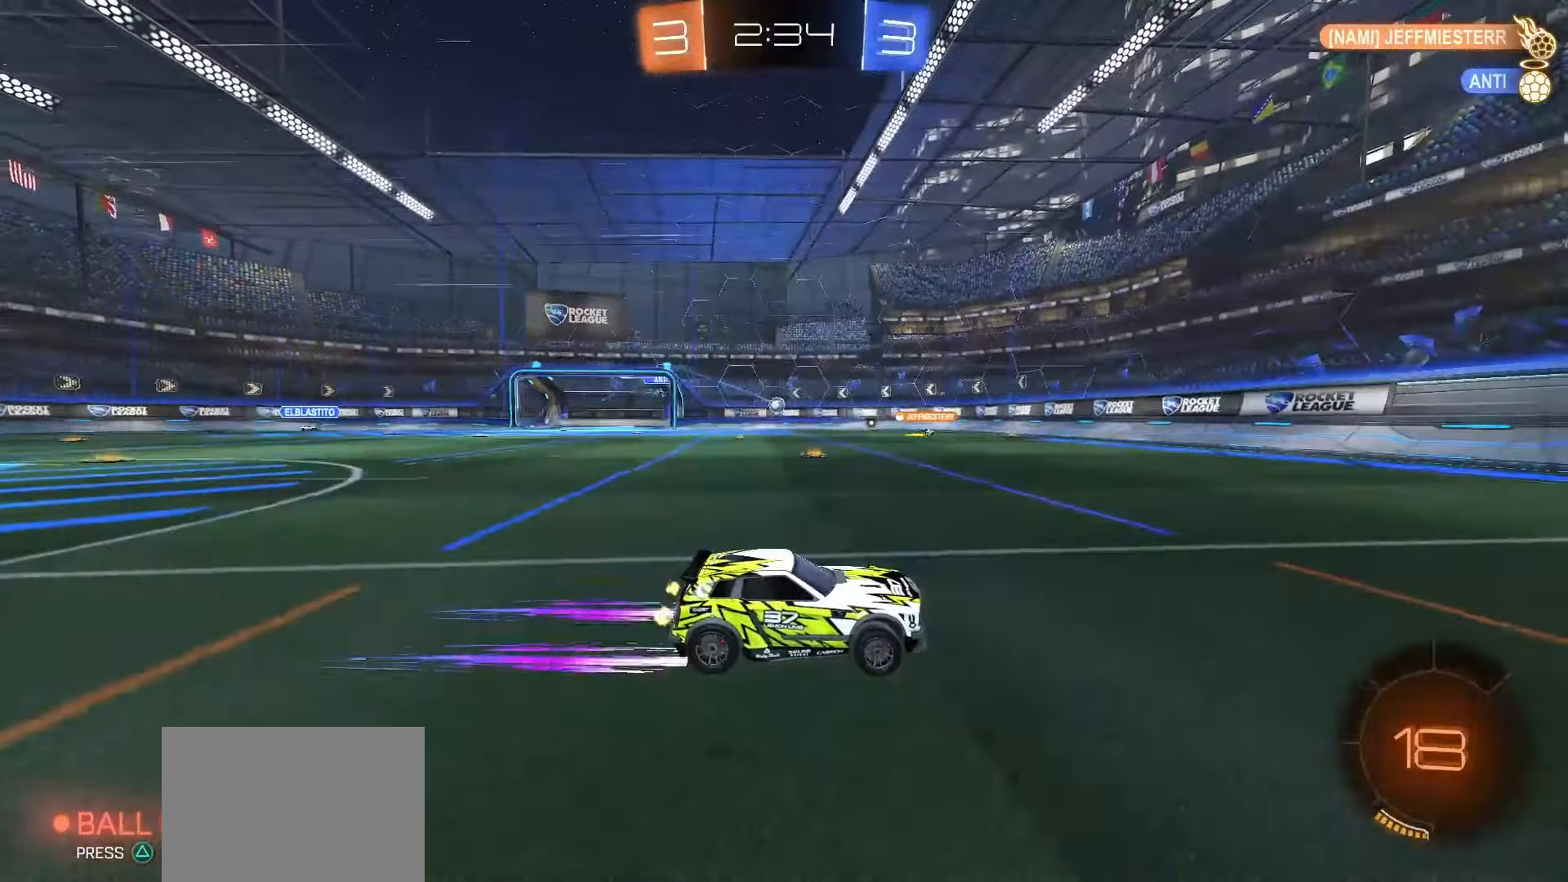
{"buttons": [], "left_stick": "left", "right_stick": "center", "events": [[17, "left_stick", "left"], [150, "R2", "up"], [150, "left_stick", "center"], [500, "left_stick", "left"]]}
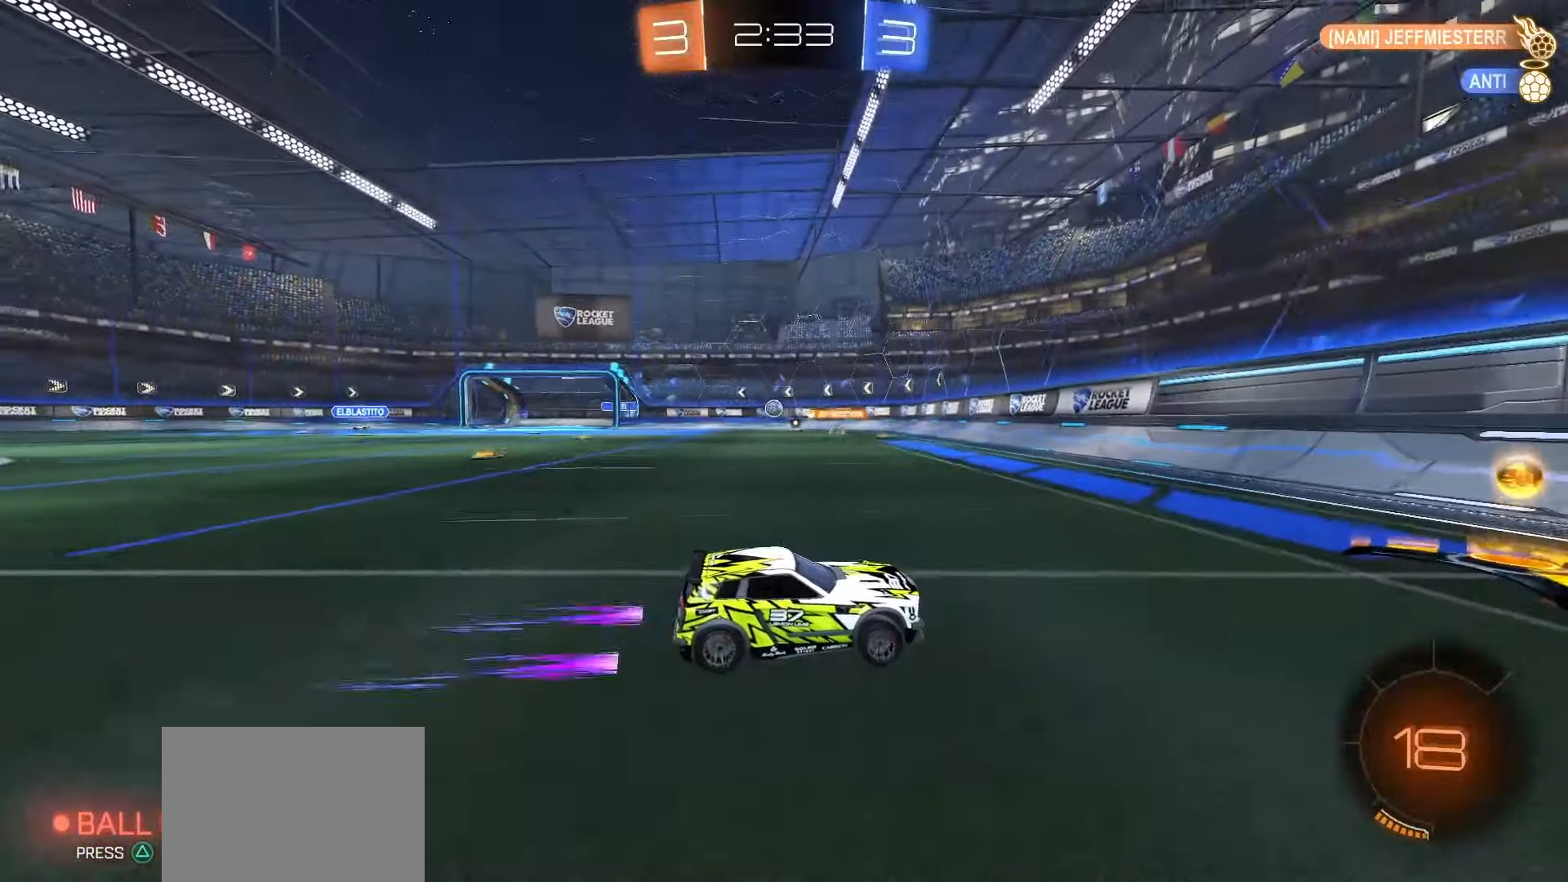
{"buttons": ["SQUARE", "R2"], "left_stick": "left", "right_stick": "center", "events": [[50, "L1", "down"], [200, "L1", "up"], [250, "R2", "down"], [300, "SQUARE", "down"]]}
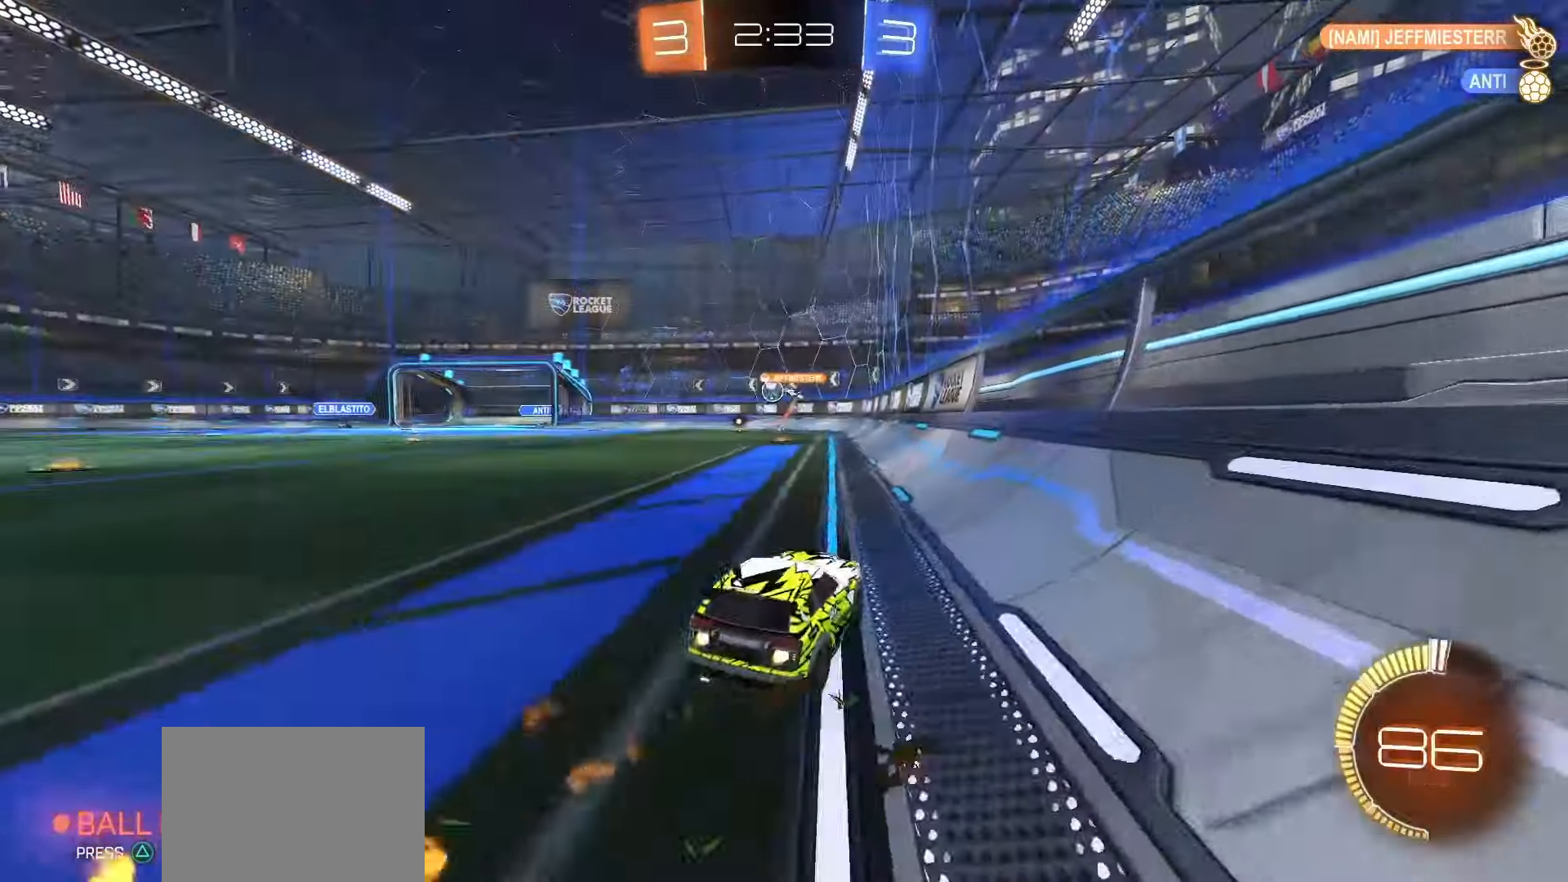
{"buttons": [], "left_stick": "left", "right_stick": "center", "events": [[317, "SQUARE", "up"], [383, "R2", "up"]]}
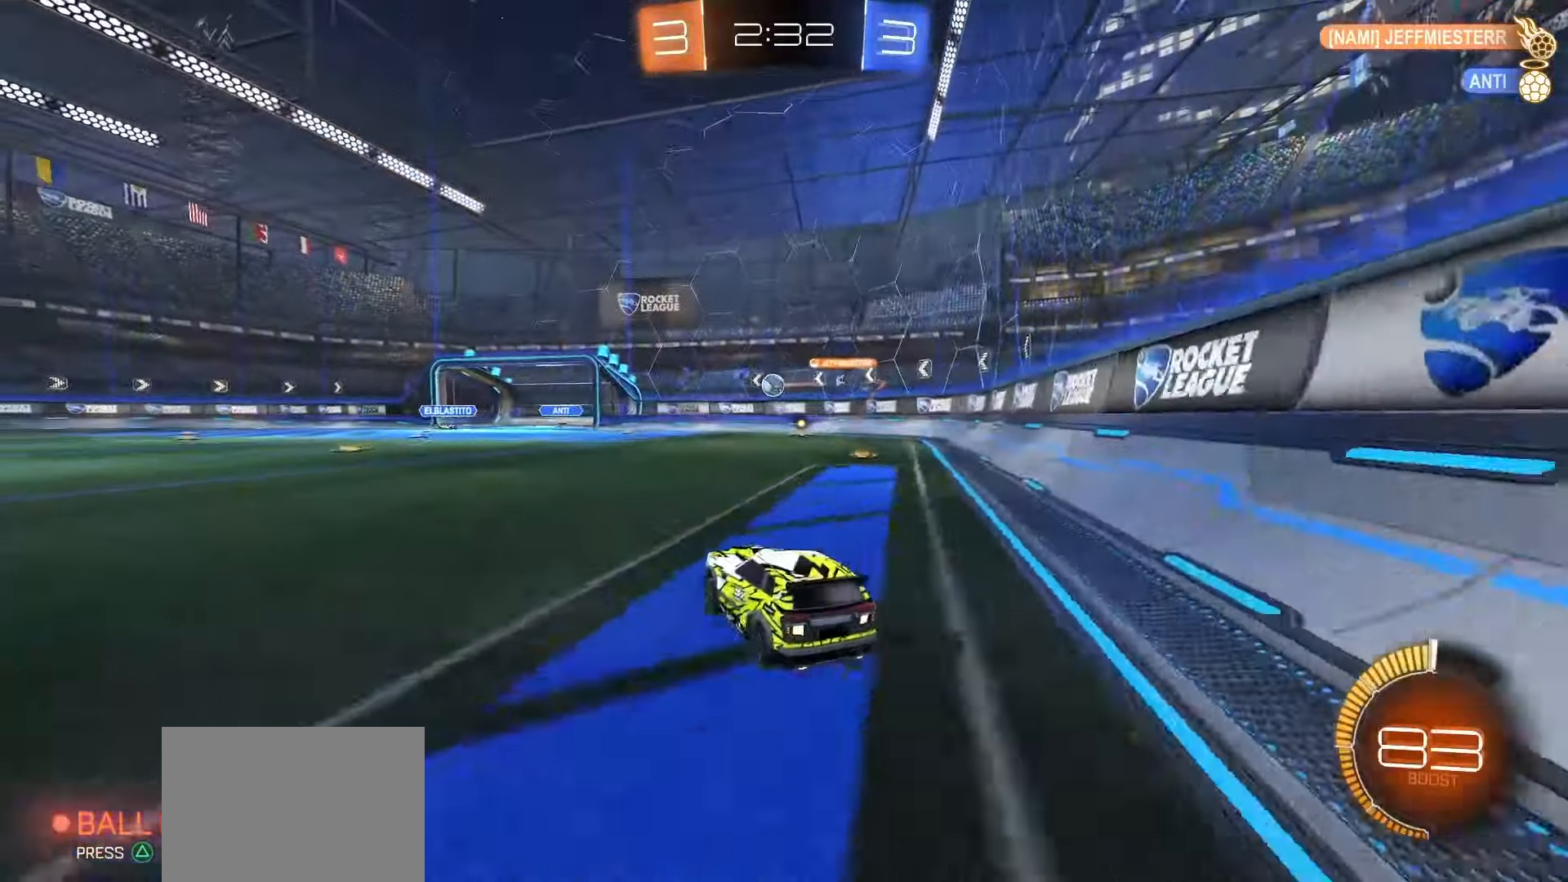
{"buttons": ["R2"], "left_stick": "left", "right_stick": "center", "events": [[333, "L1", "down"], [450, "R2", "down"], [483, "L1", "up"]]}
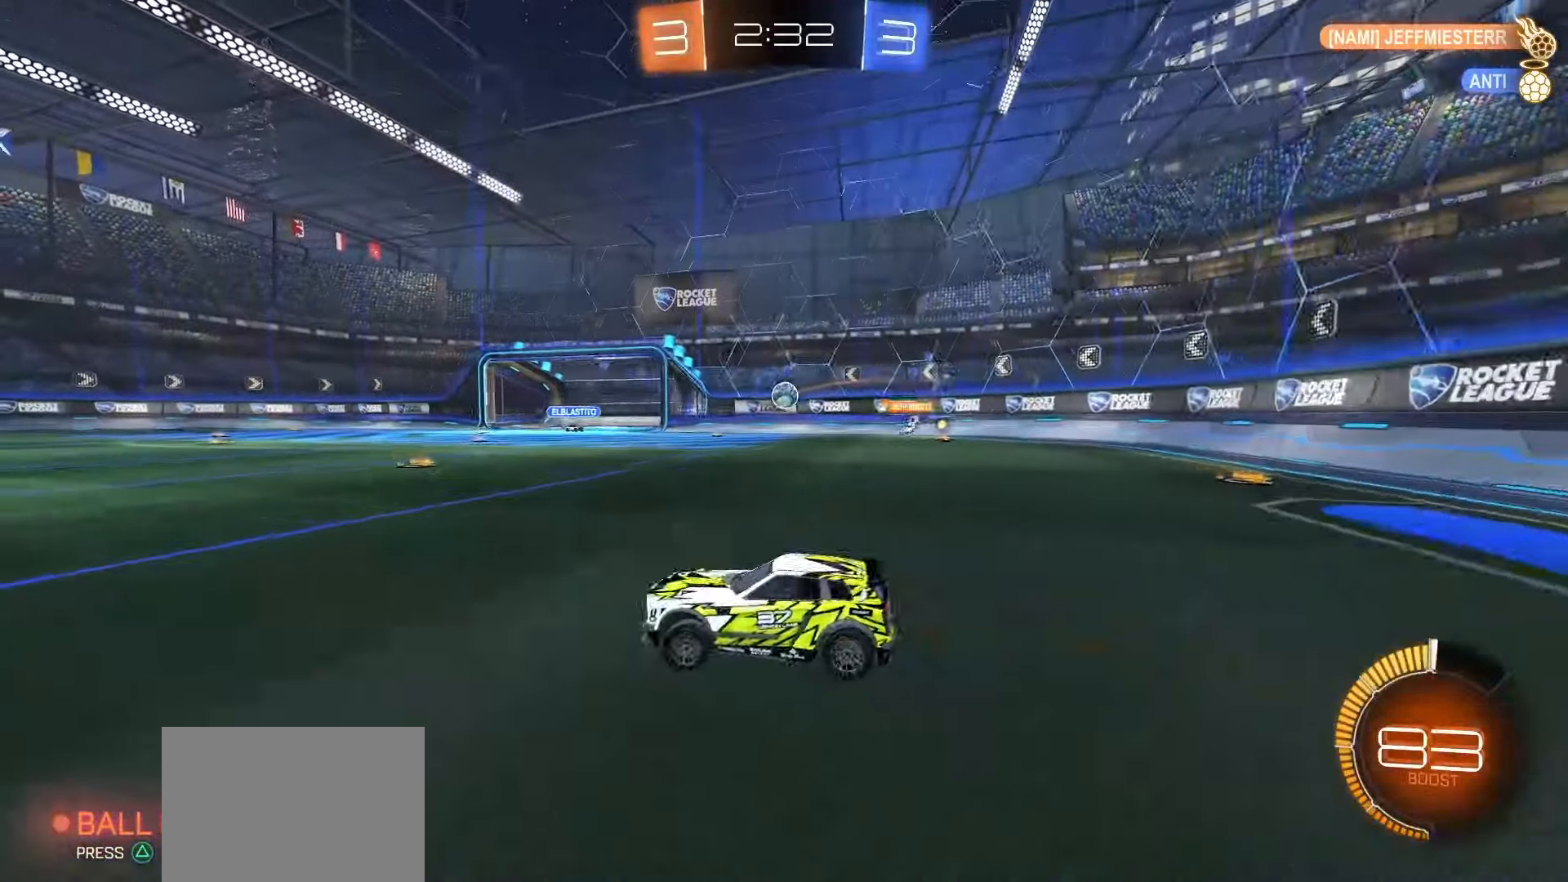
{"buttons": ["R2"], "left_stick": "left", "right_stick": "center", "events": []}
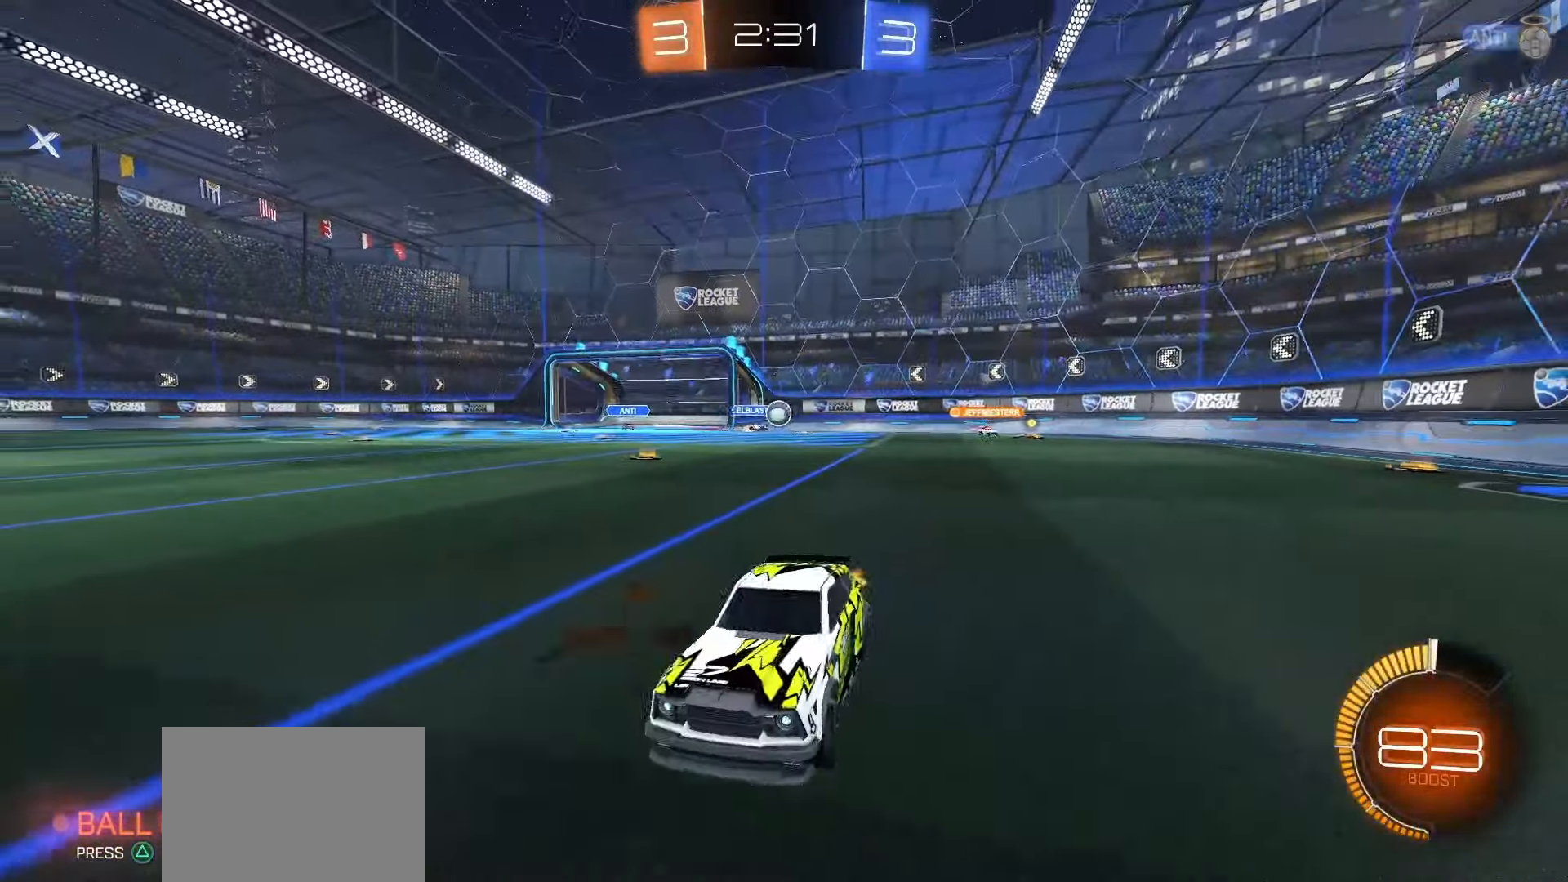
{"buttons": ["SQUARE", "R2"], "left_stick": "center", "right_stick": "center", "events": [[250, "left_stick", "center"], [383, "SQUARE", "down"]]}
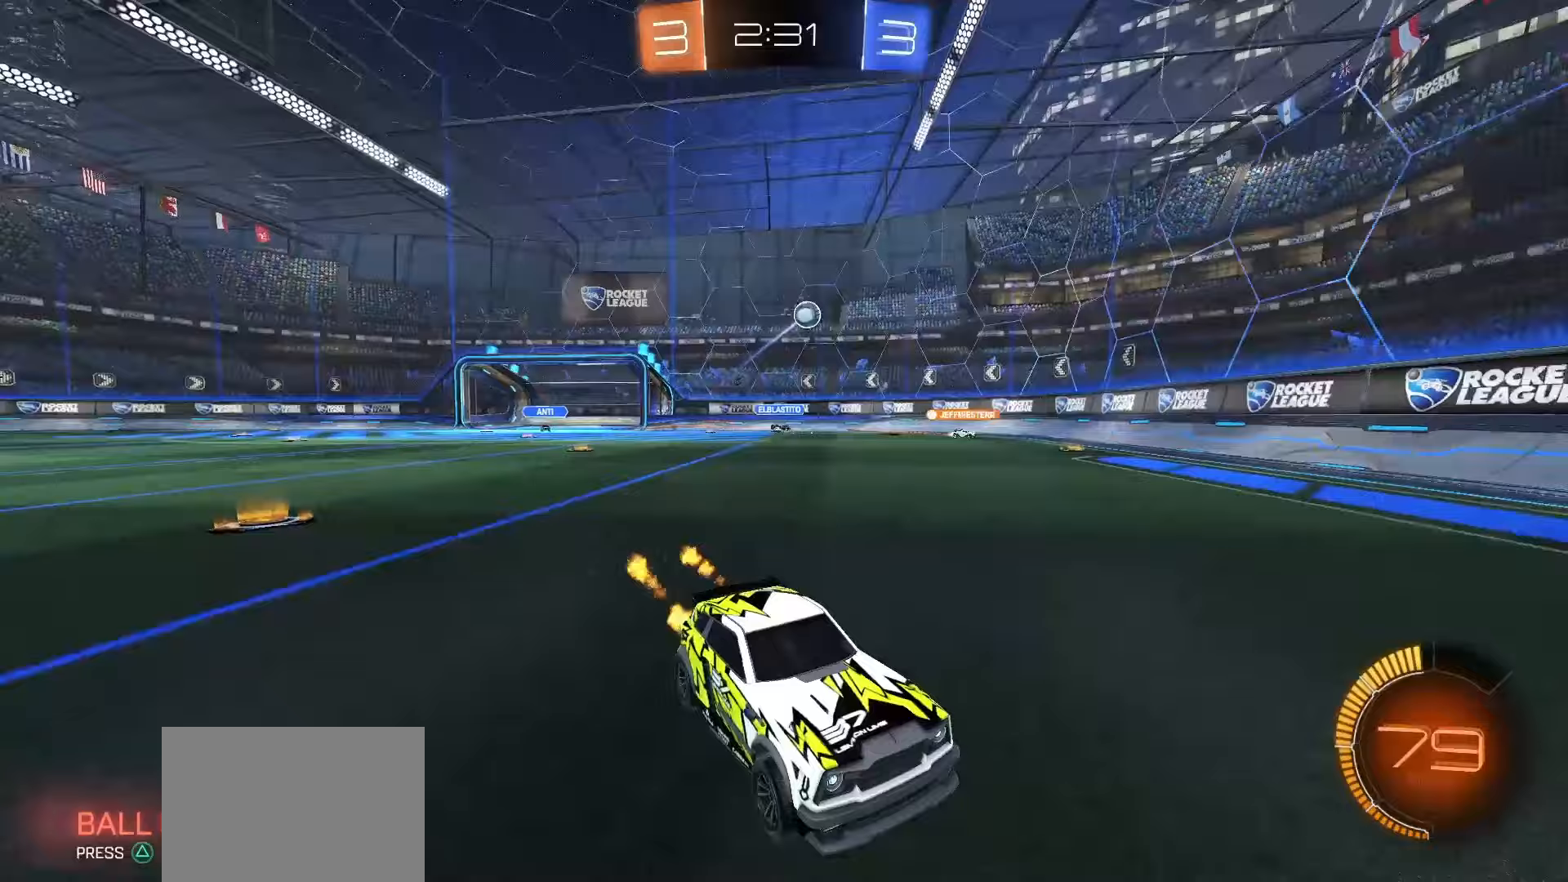
{"buttons": ["R2"], "left_stick": "right", "right_stick": "center", "events": [[33, "SQUARE", "up"], [217, "left_stick", "left"], [283, "L1", "down"], [350, "L1", "up"], [367, "left_stick", "center"], [417, "left_stick", "right"]]}
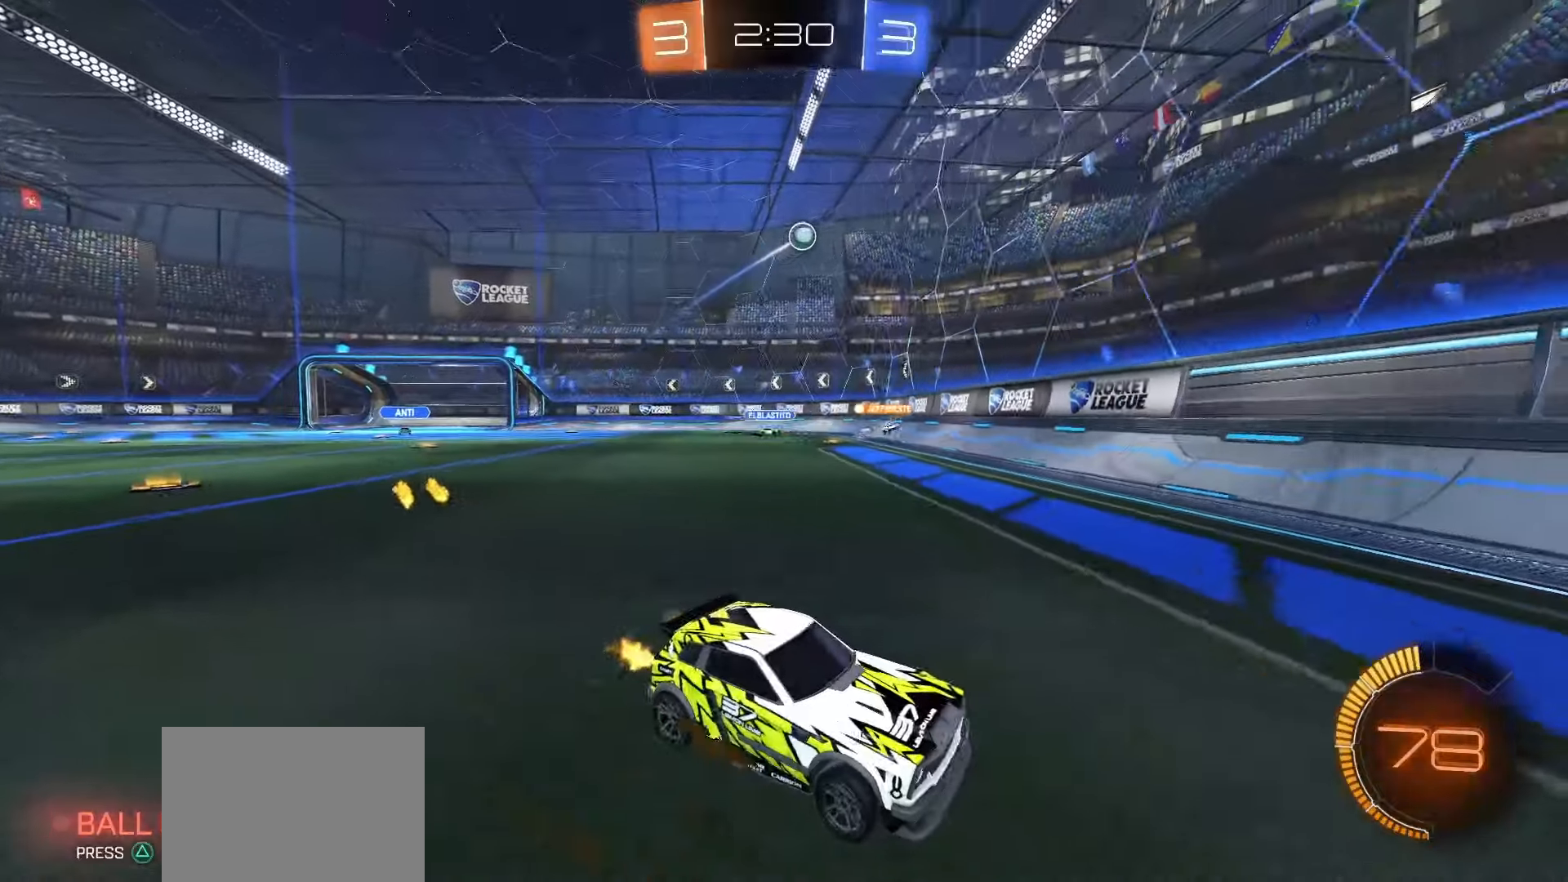
{"buttons": ["R2"], "left_stick": "right", "right_stick": "center", "events": [[300, "L1", "down"], [400, "L1", "up"]]}
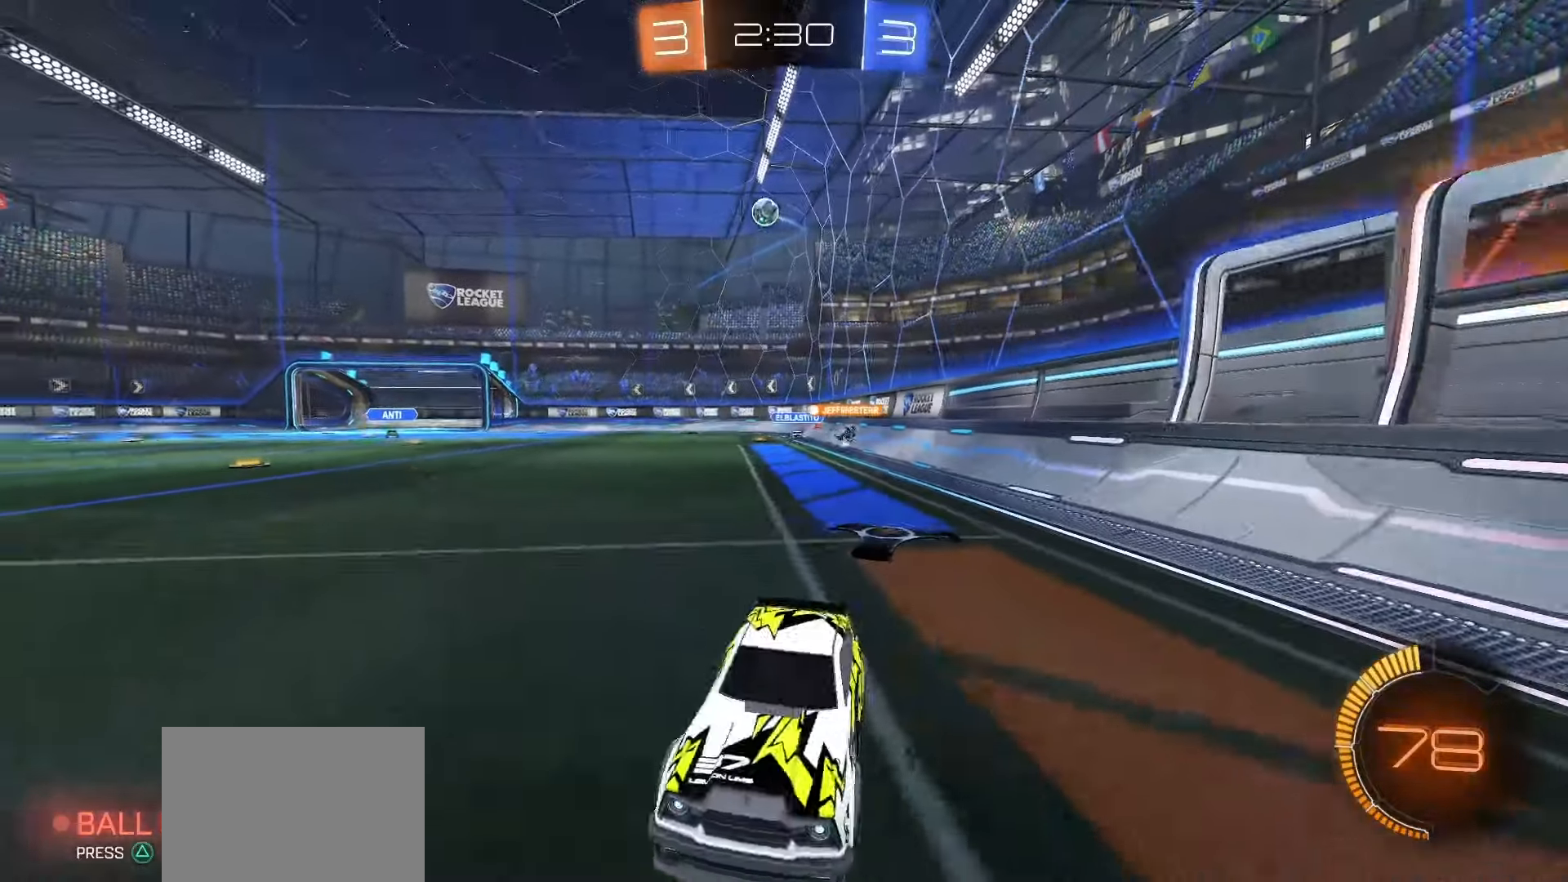
{"buttons": ["SQUARE", "R2"], "left_stick": "right", "right_stick": "center", "events": [[167, "SQUARE", "down"]]}
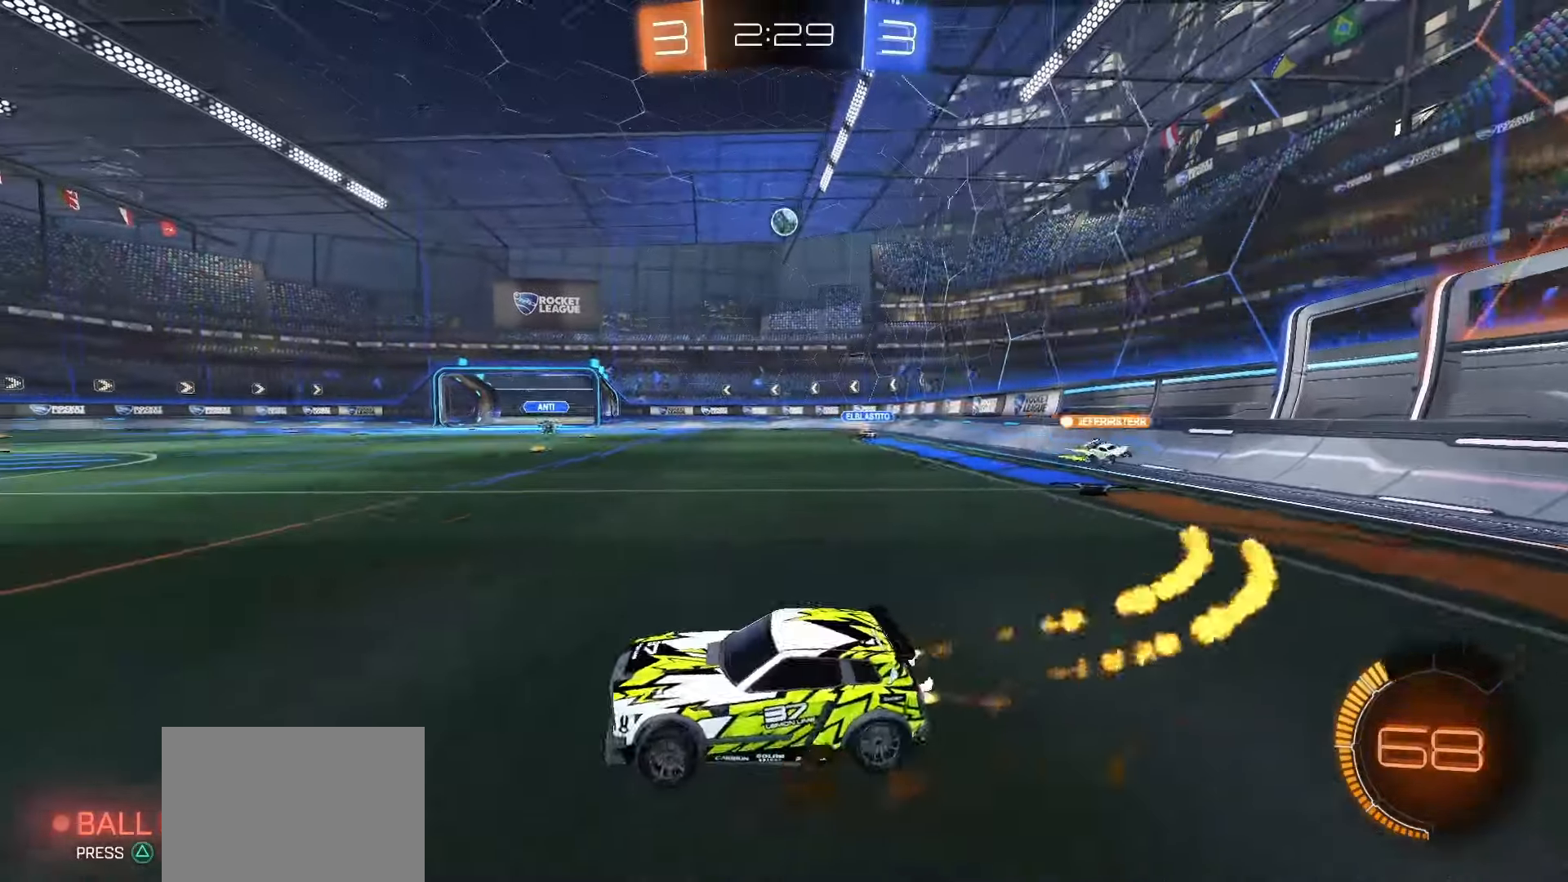
{"buttons": ["R2"], "left_stick": "left", "right_stick": "center", "events": [[33, "SQUARE", "up"], [233, "left_stick", "left"]]}
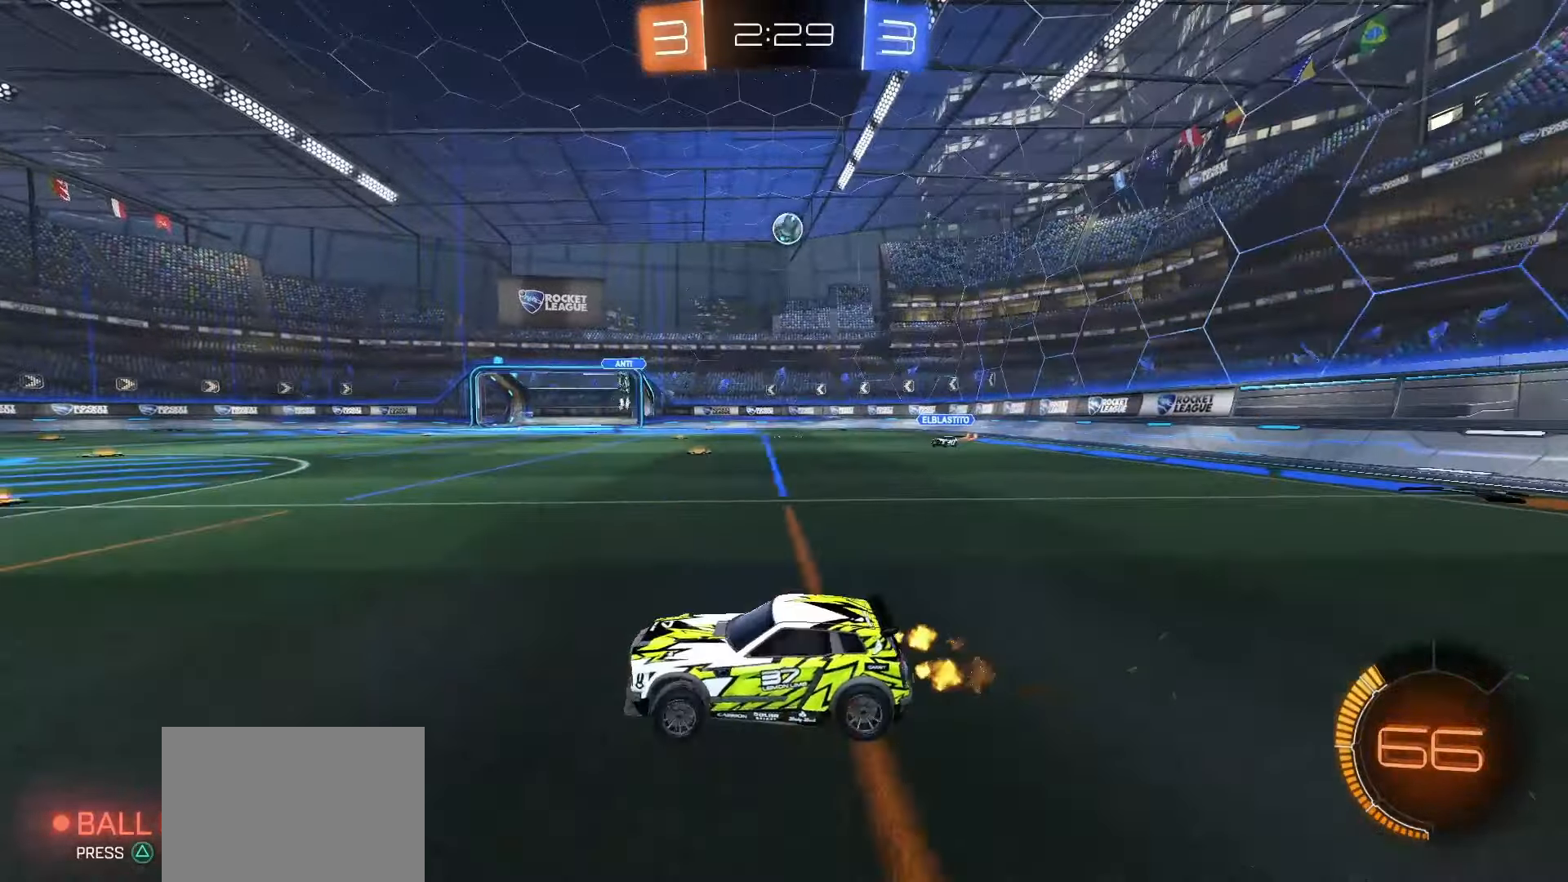
{"buttons": [], "left_stick": "left", "right_stick": "center", "events": [[17, "SQUARE", "down"], [450, "SQUARE", "up"], [483, "R2", "up"]]}
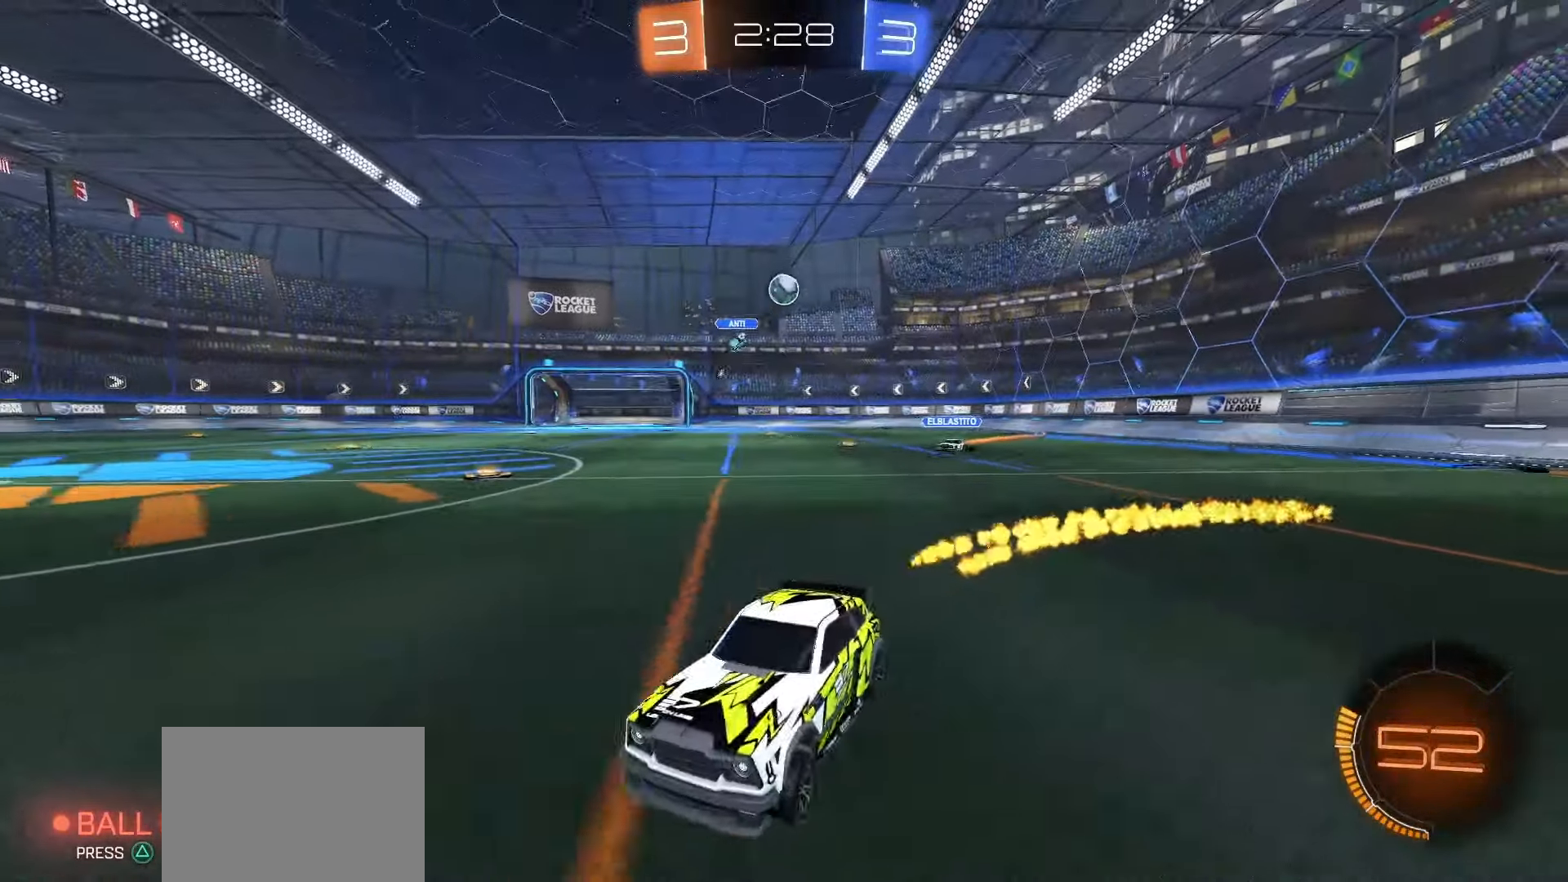
{"buttons": [], "left_stick": "left", "right_stick": "center", "events": [[133, "left_stick", "center"], [433, "left_stick", "left"]]}
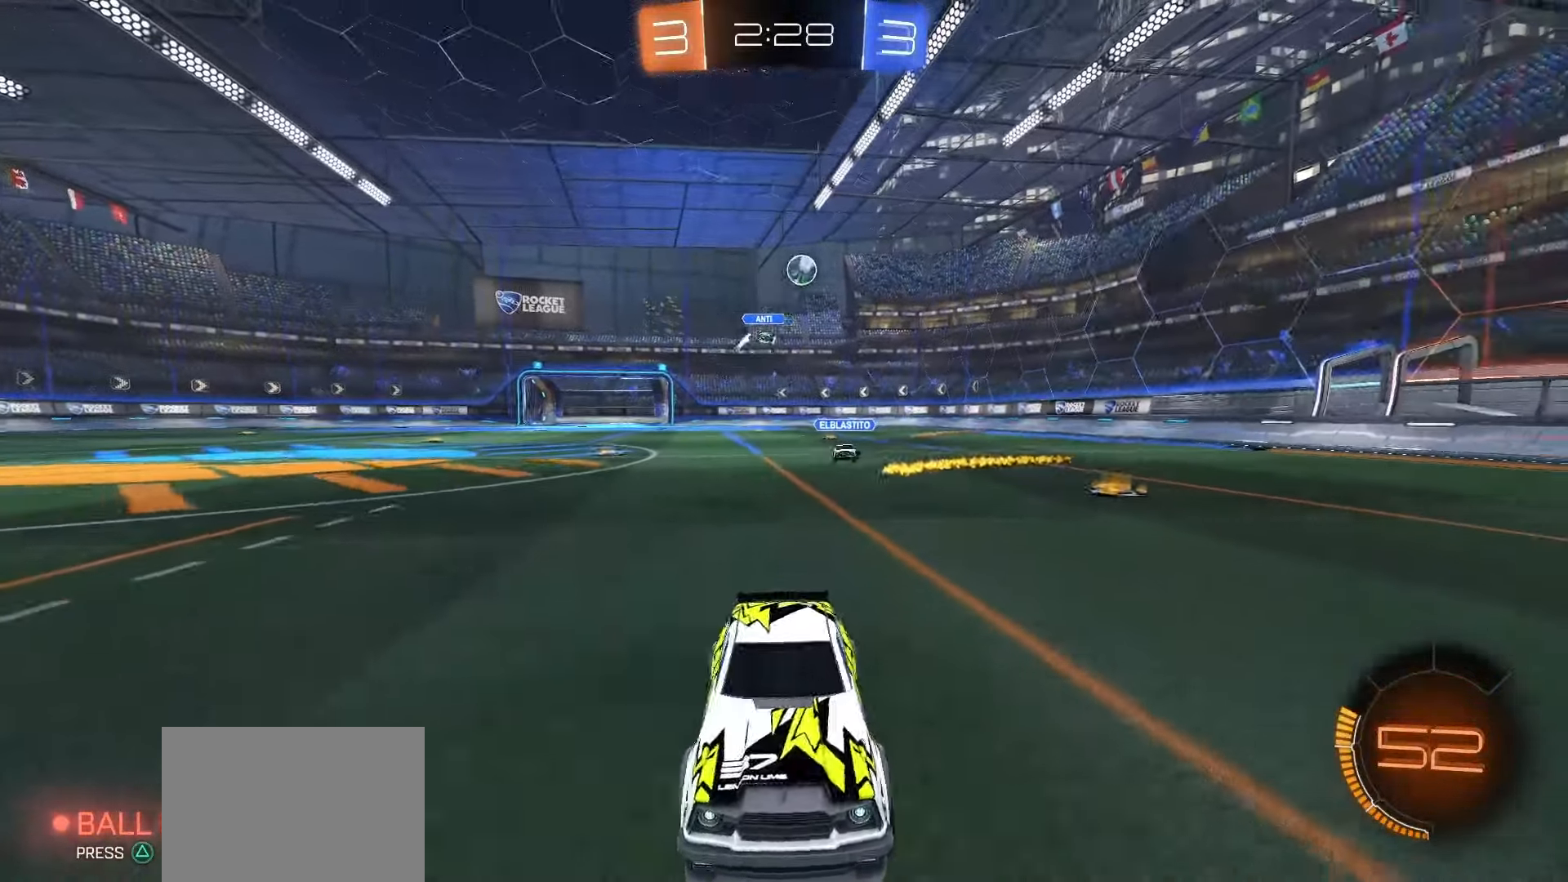
{"buttons": ["L2"], "left_stick": "down-left", "right_stick": "center", "events": [[67, "L1", "down"], [67, "left_stick", "up-left"], [183, "L1", "up"], [183, "R2", "down"], [217, "left_stick", "left"], [250, "R2", "up"], [283, "L2", "down"], [383, "left_stick", "down-left"]]}
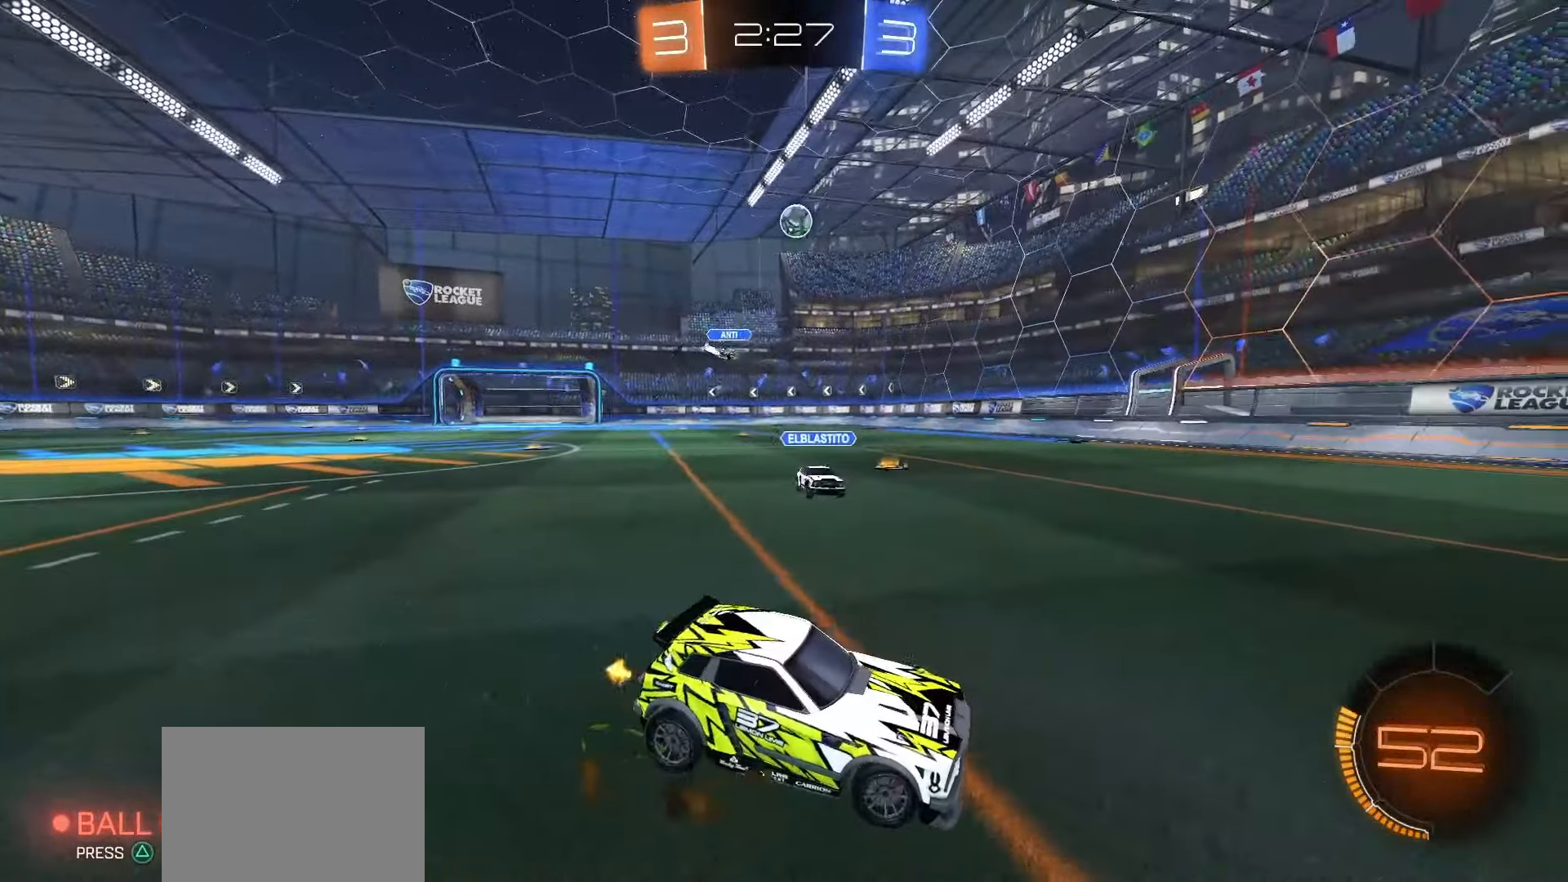
{"buttons": ["SQUARE", "R2"], "left_stick": "left", "right_stick": "center", "events": [[283, "L2", "up"], [283, "left_stick", "center"], [300, "R2", "down"], [350, "SQUARE", "down"], [433, "left_stick", "left"]]}
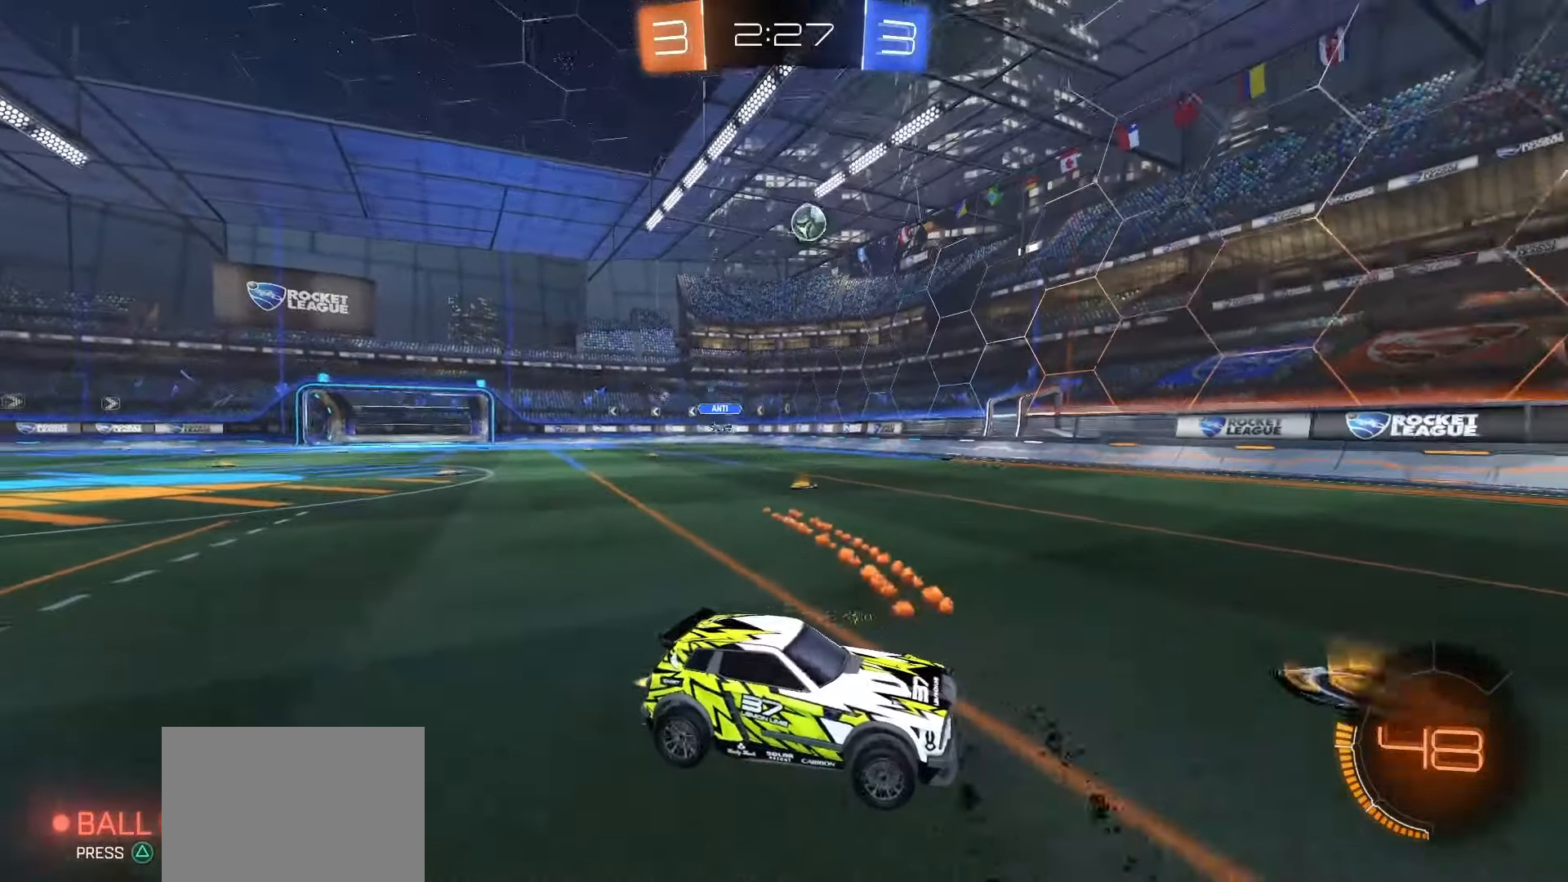
{"buttons": ["TRIANGLE", "R2"], "left_stick": "right", "right_stick": "center", "events": [[250, "SQUARE", "up"], [250, "left_stick", "center"], [317, "left_stick", "right"], [450, "TRIANGLE", "down"]]}
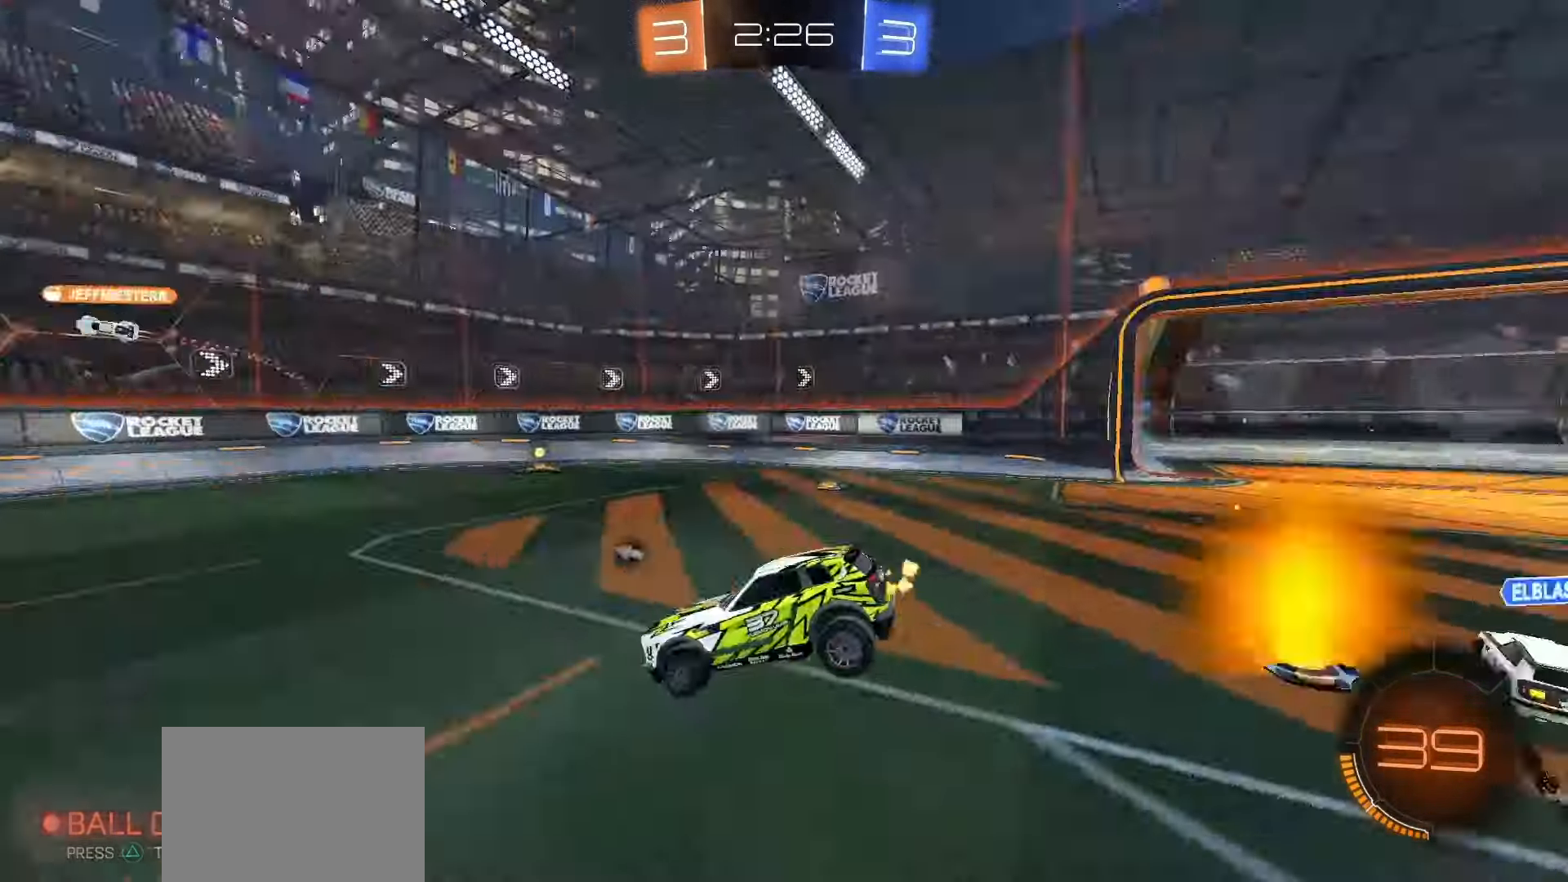
{"buttons": ["CROSS", "R2"], "left_stick": "up", "right_stick": "center", "events": [[17, "TRIANGLE", "up"], [17, "left_stick", "down-right"], [250, "L1", "down"], [333, "L1", "up"], [450, "left_stick", "up"], [483, "CROSS", "down"]]}
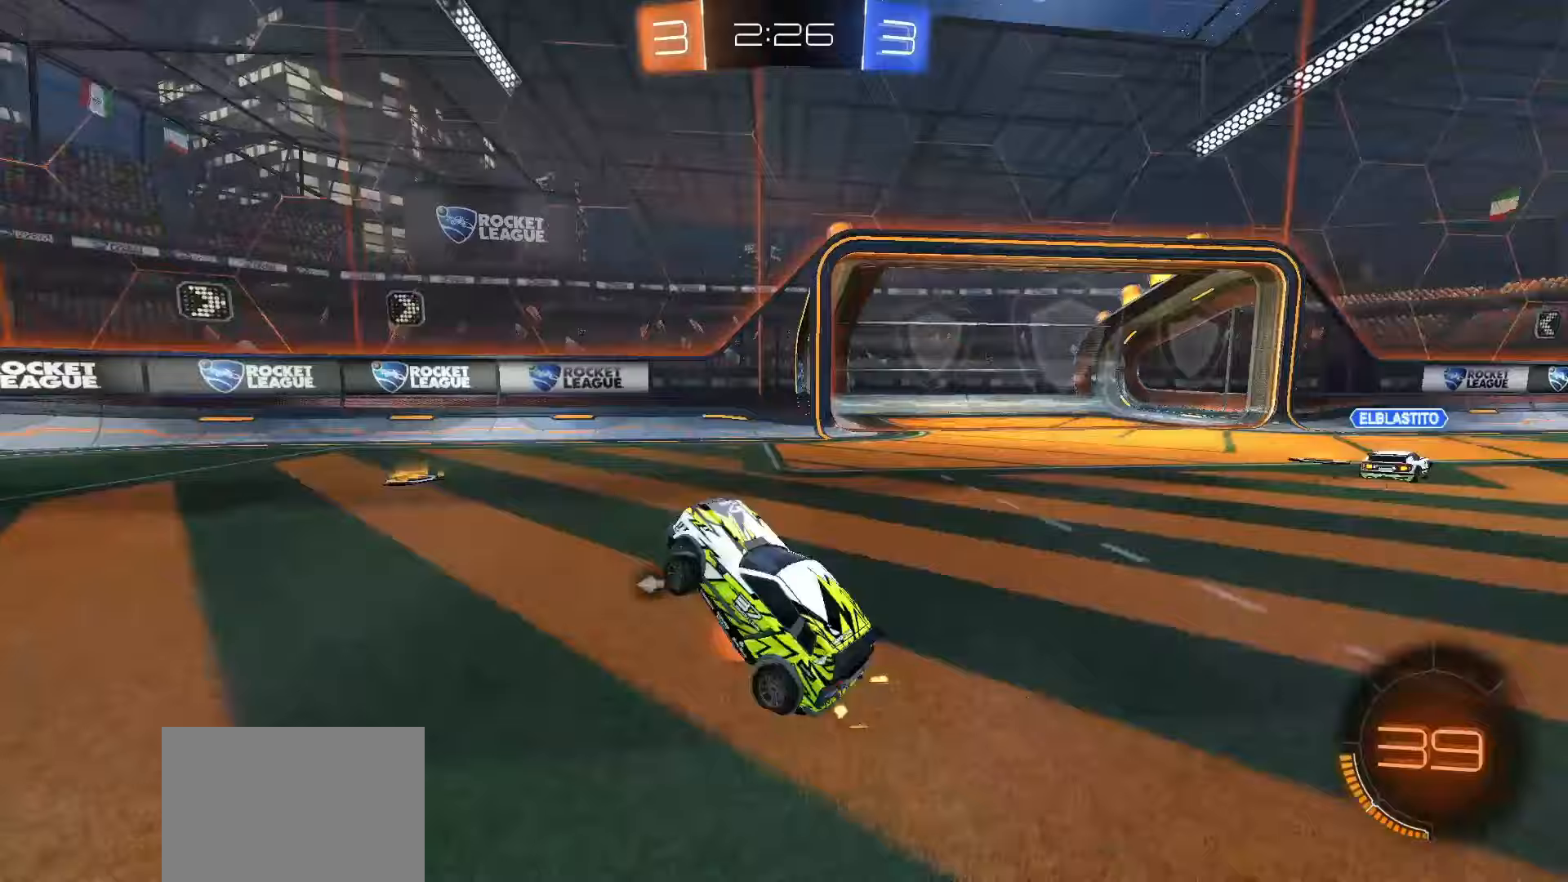
{"buttons": ["R2"], "left_stick": "down-right", "right_stick": "center", "events": [[17, "left_stick", "up-left"], [67, "CROSS", "up"], [133, "left_stick", "left"], [267, "TRIANGLE", "down"], [267, "left_stick", "center"], [333, "TRIANGLE", "up"], [500, "left_stick", "down-right"]]}
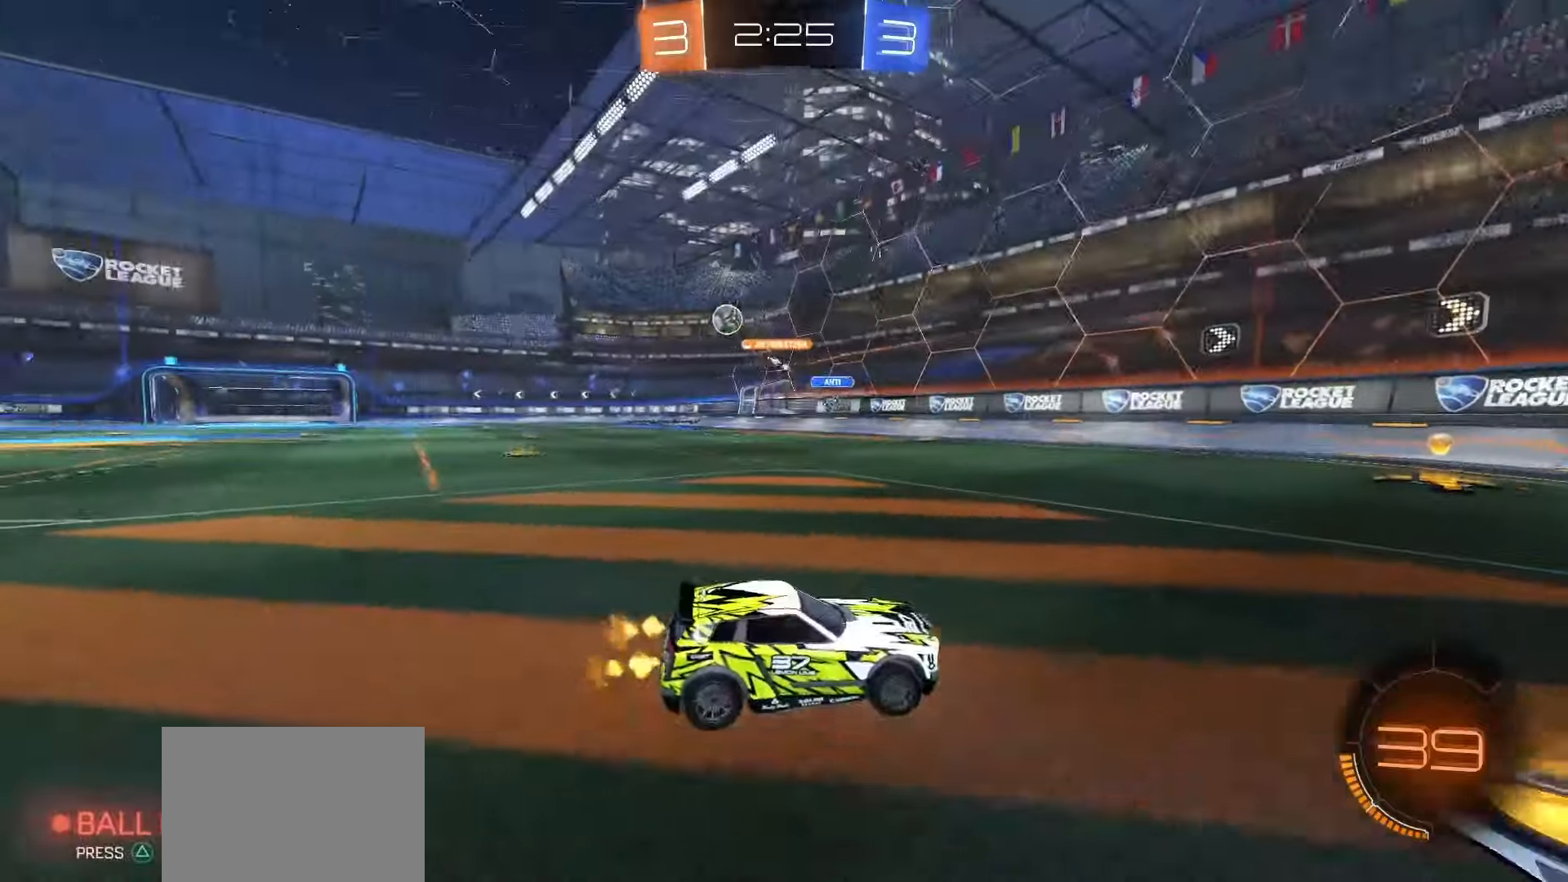
{"buttons": ["SQUARE", "R2"], "left_stick": "left", "right_stick": "center", "events": [[217, "left_stick", "center"], [267, "left_stick", "left"], [300, "SQUARE", "down"], [367, "L1", "down"], [467, "L1", "up"]]}
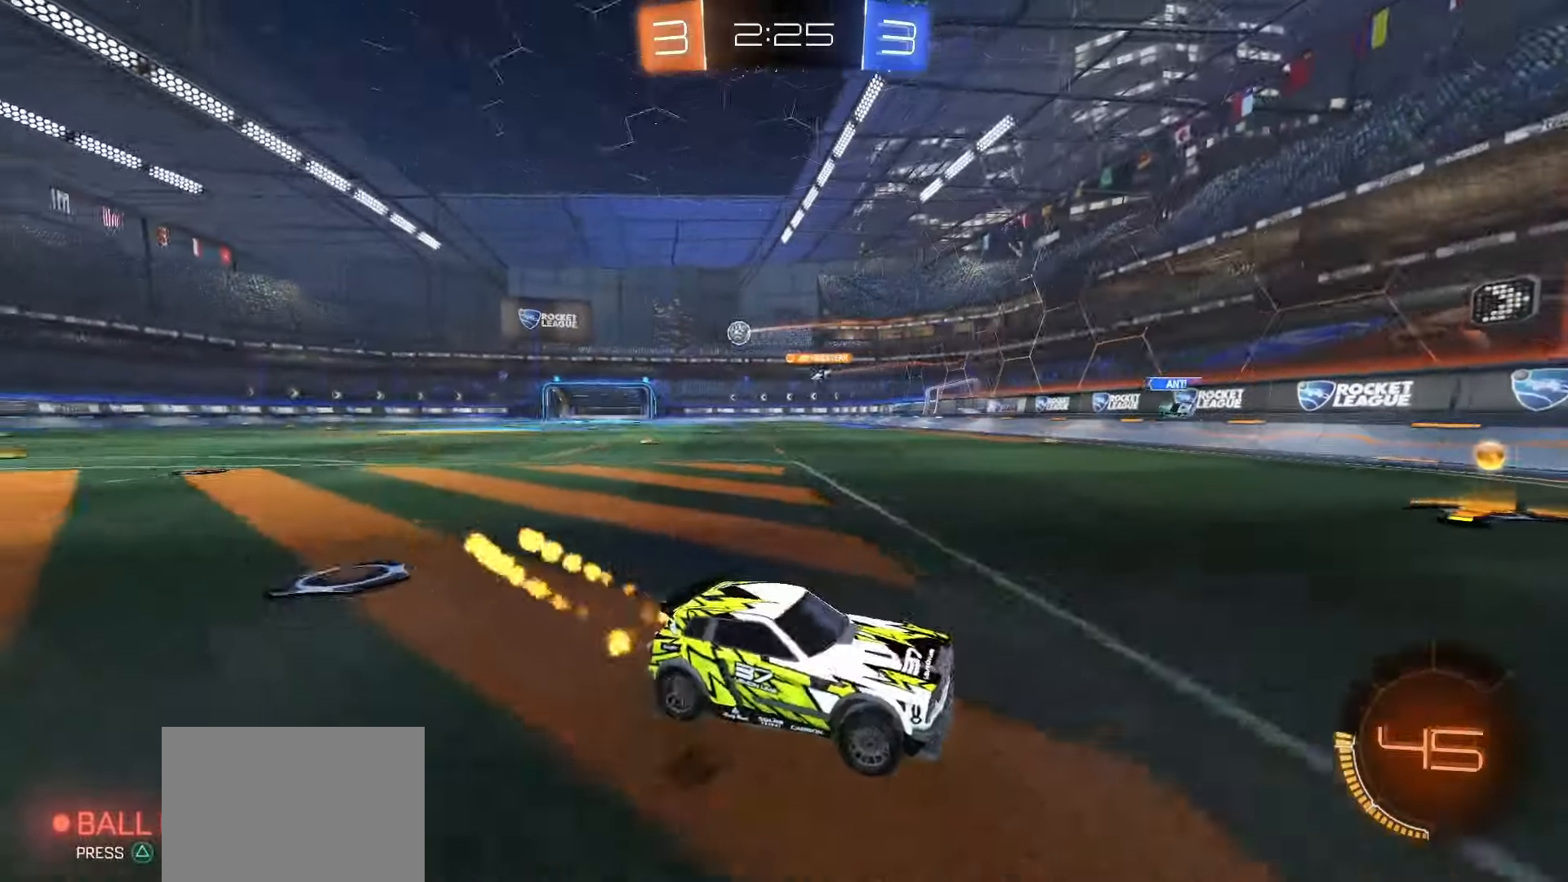
{"buttons": ["SQUARE", "R2"], "left_stick": "left", "right_stick": "center", "events": []}